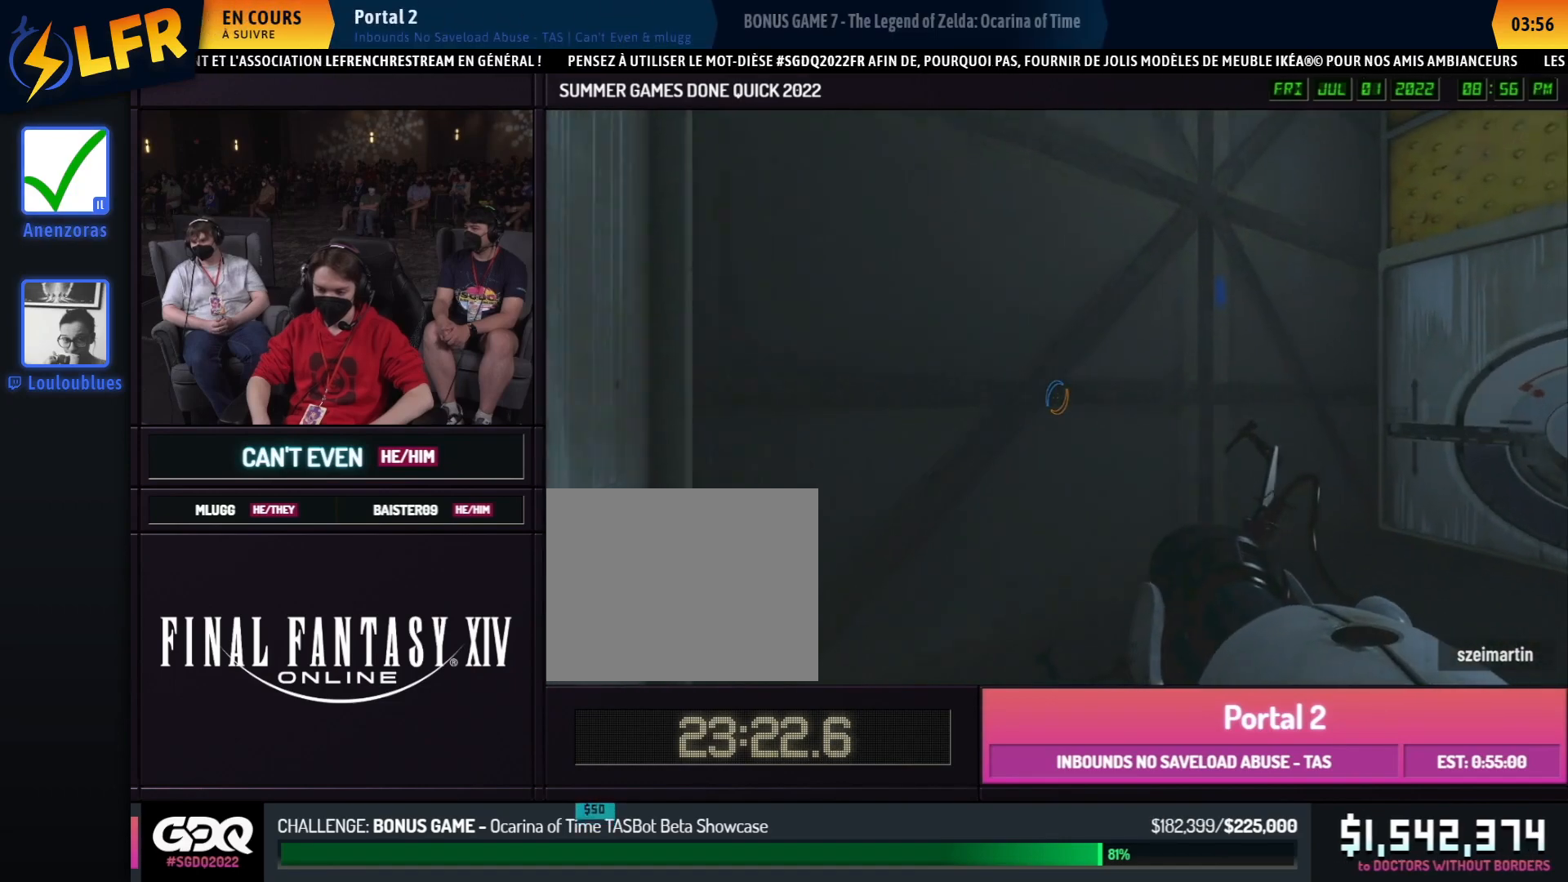
Gameplay with a controller (Xbox layout); each line is a JSON object with the inputs held at the frame after it. "events" lists button and stick changes between this image and that frame as [ms after this image, input, new state], when the widget could be followed in between. Not read: DPAD_DOWN DPAD_LEFT DPAD_RIGHT DPAD_UP L2 L3 R2 R3 SELECT START other_buttons.
{"buttons": ["A", "B"], "left_stick": "right", "right_stick": "right", "events": [[133, "left_stick", "up"], [383, "right_stick", "right"], [433, "A", "down"], [433, "B", "down"], [433, "left_stick", "right"]]}
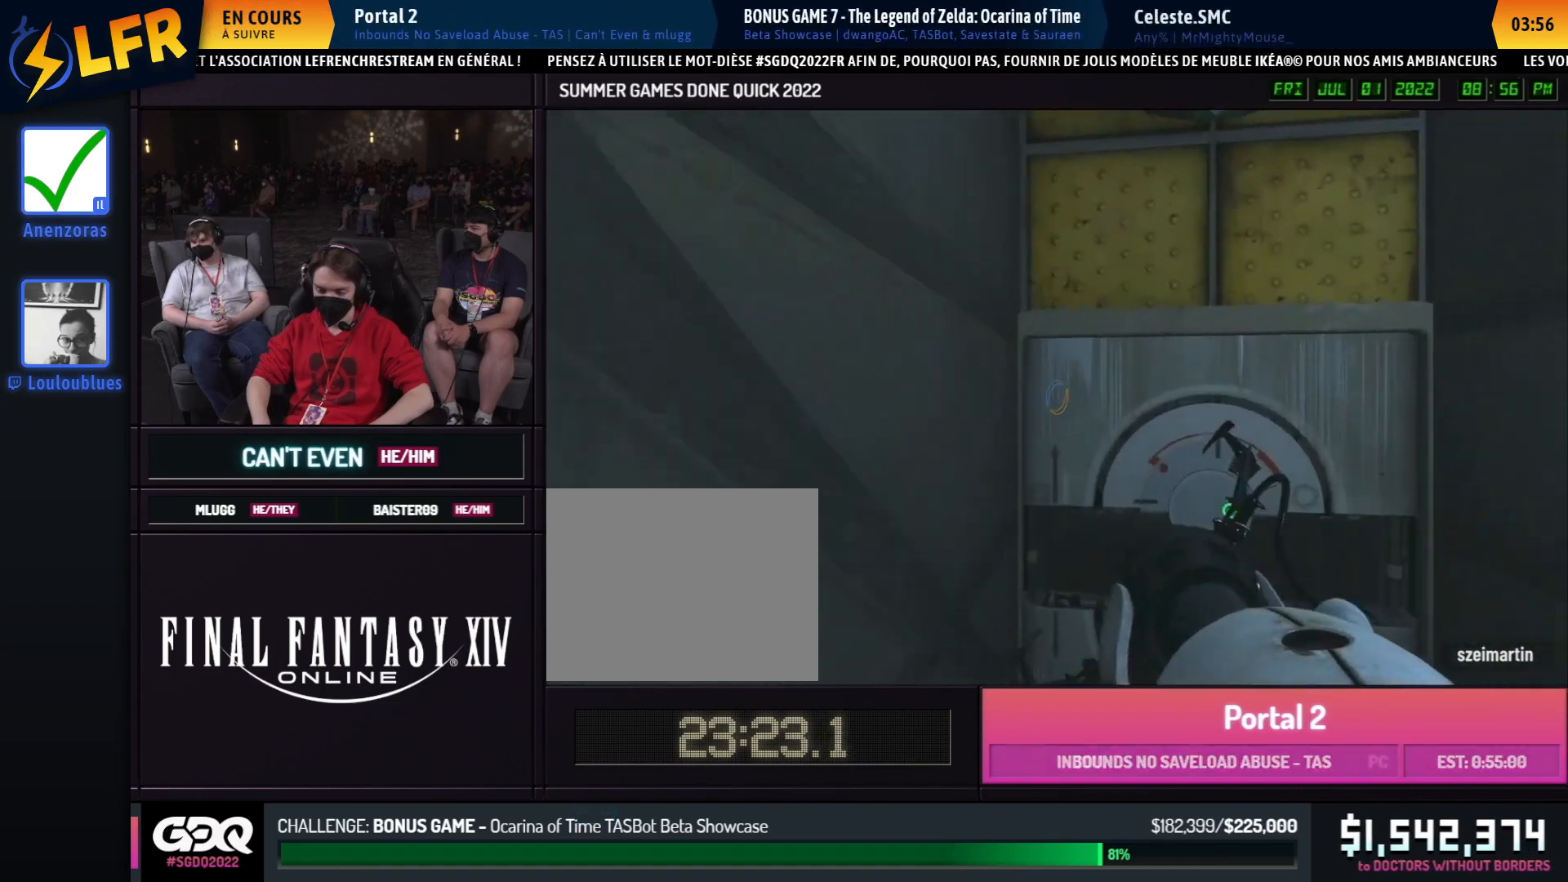
{"buttons": ["B"], "left_stick": "left", "right_stick": "center", "events": [[33, "A", "up"], [367, "right_stick", "center"], [500, "left_stick", "left"]]}
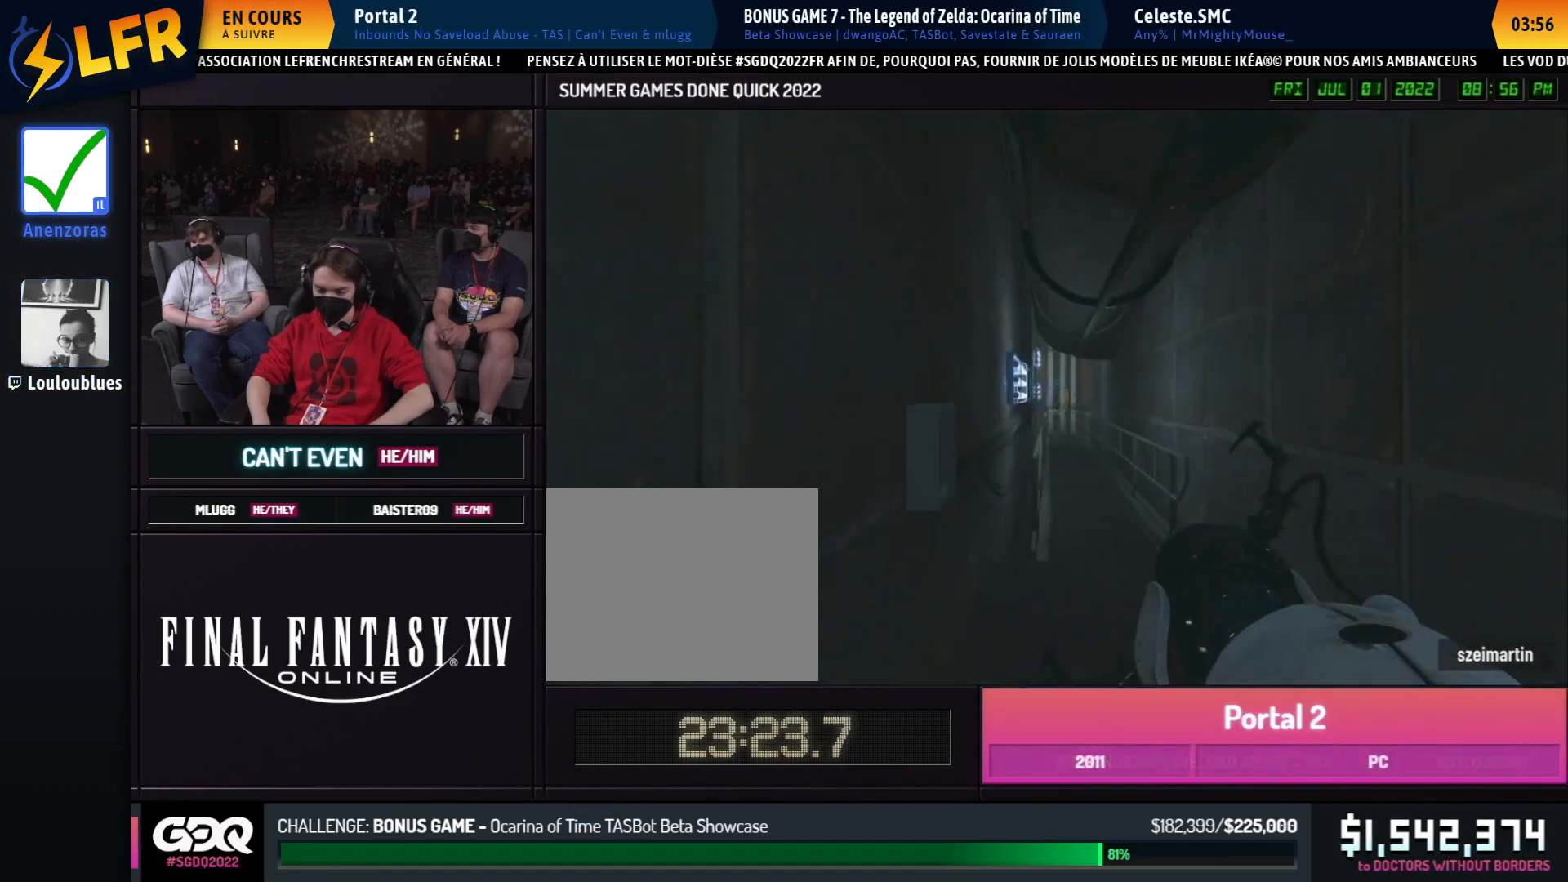
{"buttons": ["A", "B"], "left_stick": "left", "right_stick": "center", "events": [[33, "left_stick", "right"], [117, "A", "down"], [217, "A", "up"], [417, "A", "down"], [500, "left_stick", "left"]]}
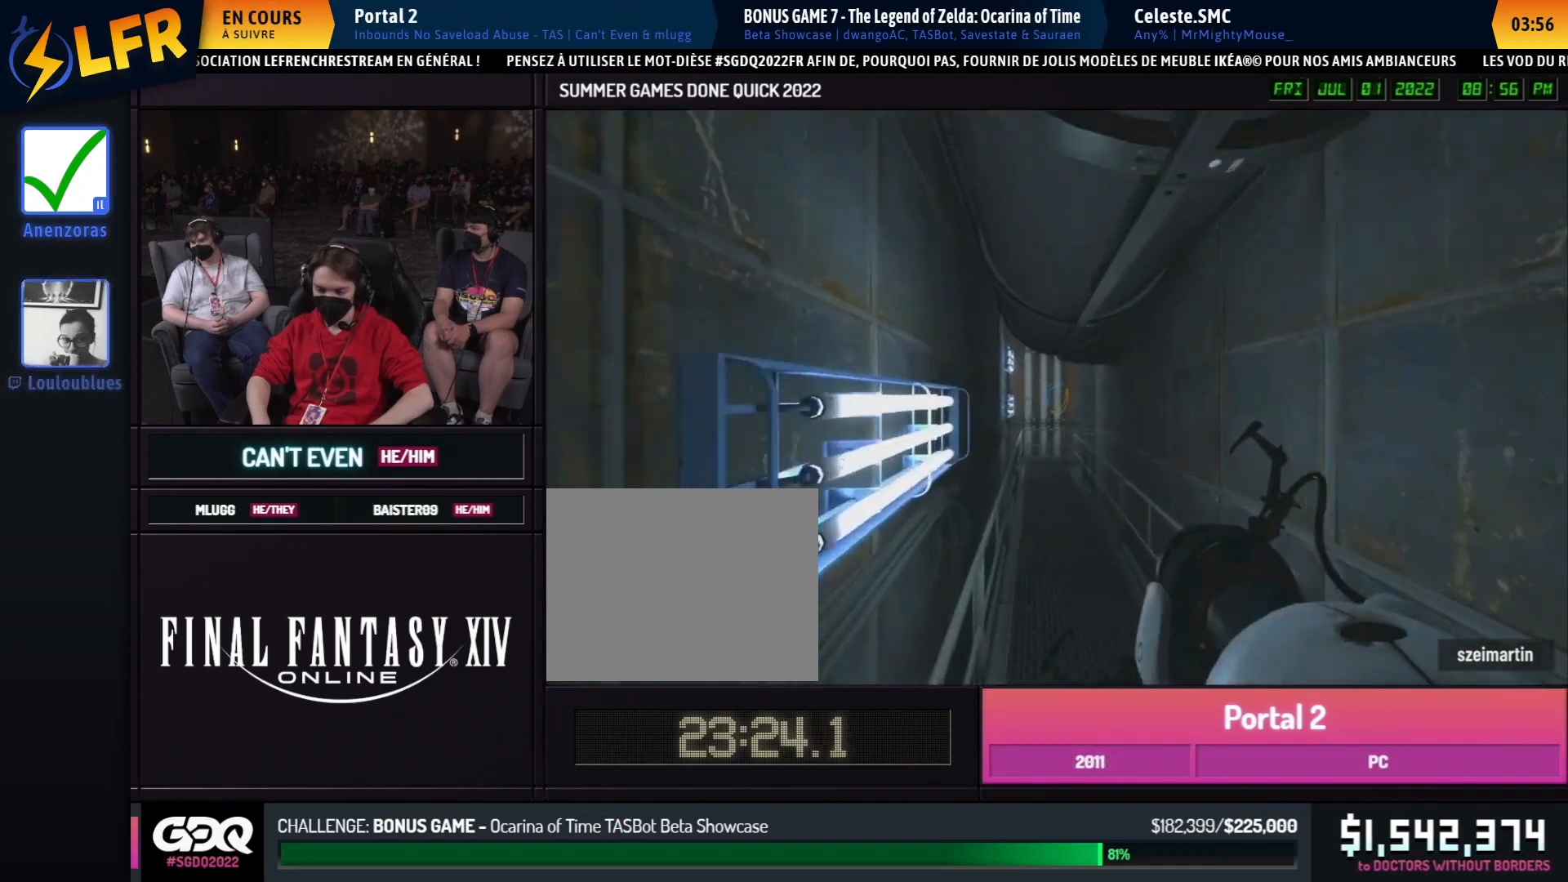
{"buttons": ["B"], "left_stick": "right", "right_stick": "center", "events": [[17, "A", "up"], [17, "left_stick", "right"]]}
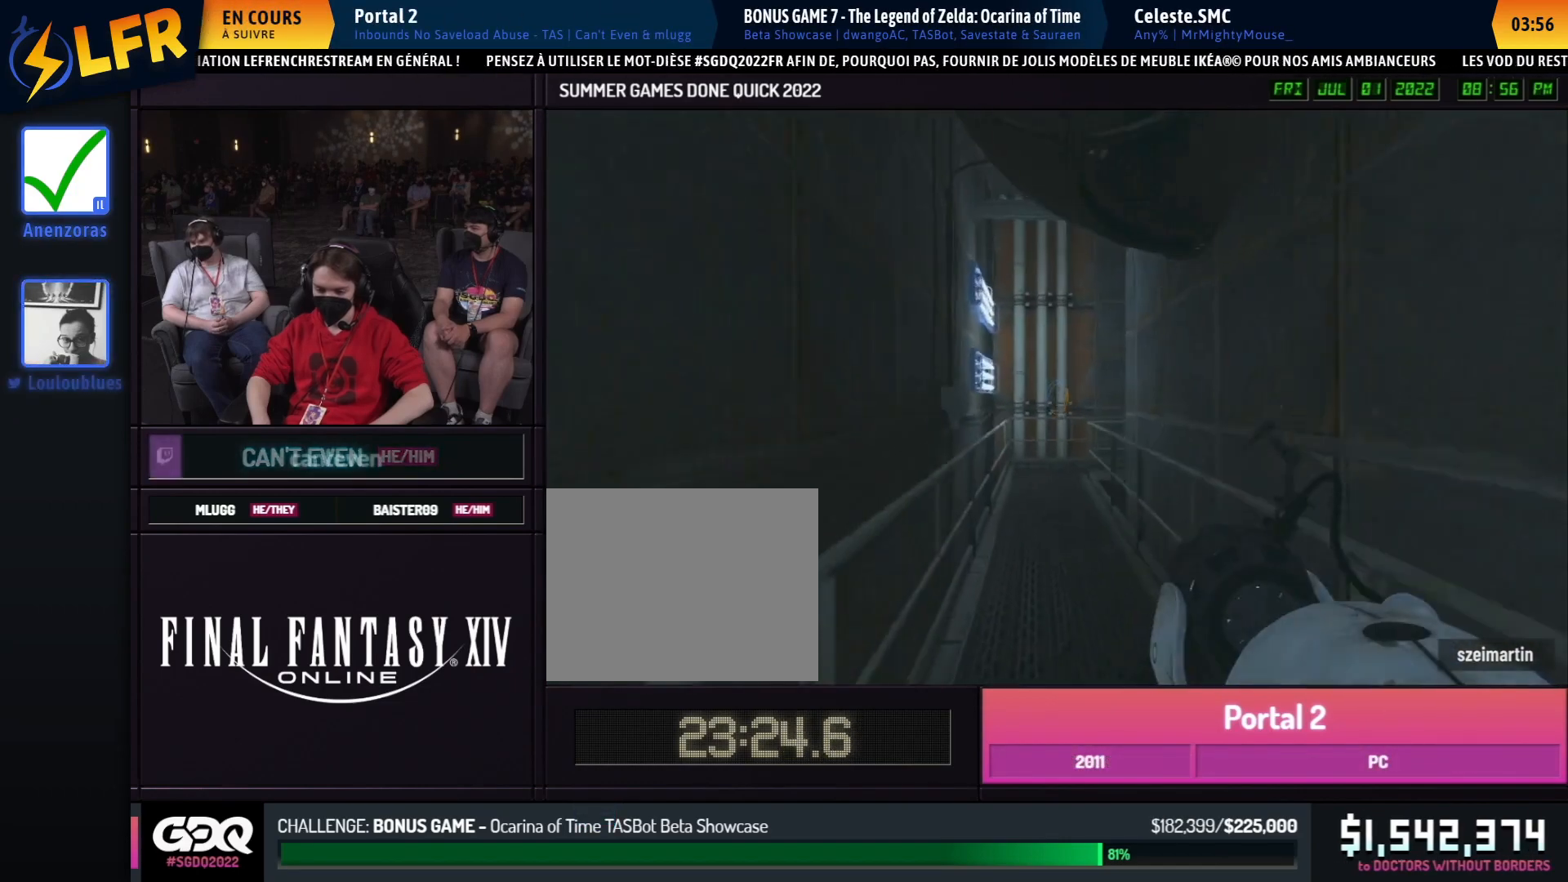
{"buttons": ["B"], "left_stick": "right", "right_stick": "center", "events": [[183, "A", "down"], [283, "A", "up"]]}
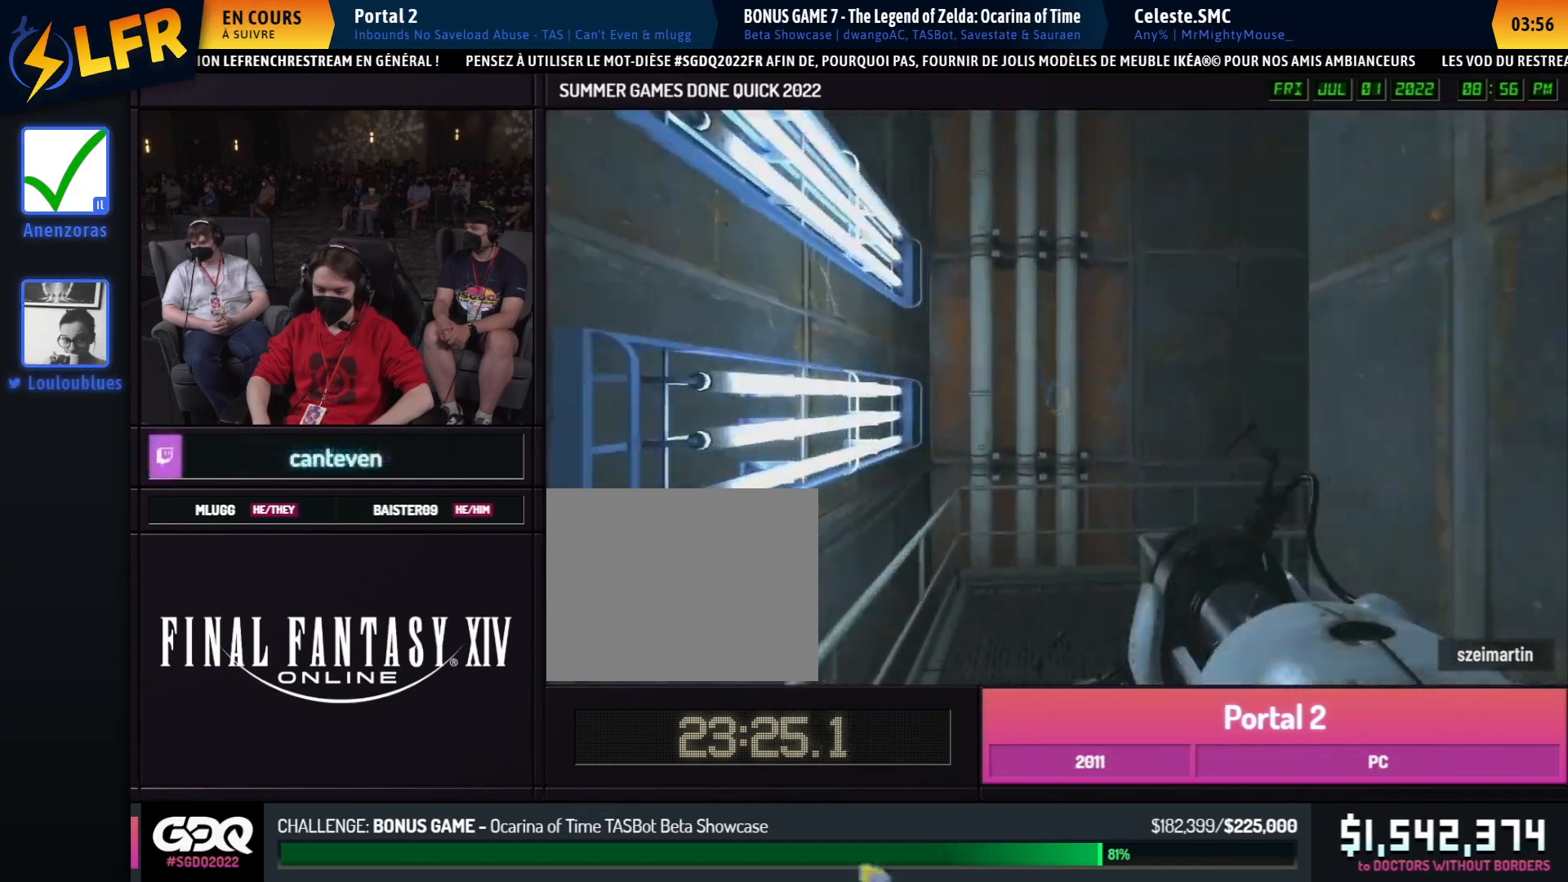
{"buttons": [], "left_stick": "right", "right_stick": "right", "events": [[450, "B", "up"], [483, "right_stick", "right"]]}
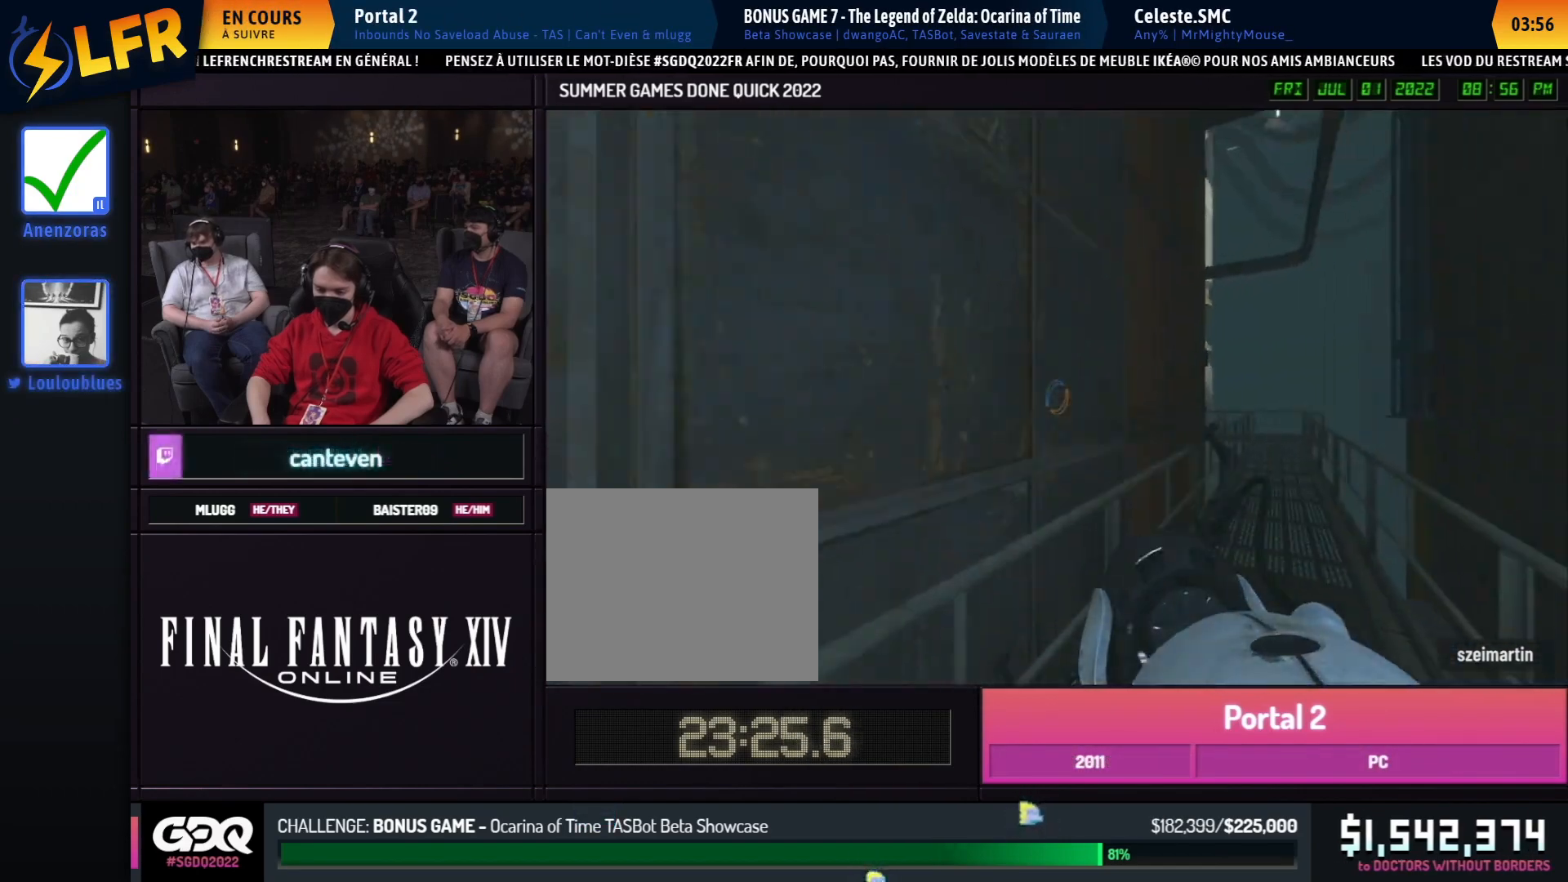
{"buttons": [], "left_stick": "right", "right_stick": "right", "events": [[150, "A", "down"], [250, "A", "up"]]}
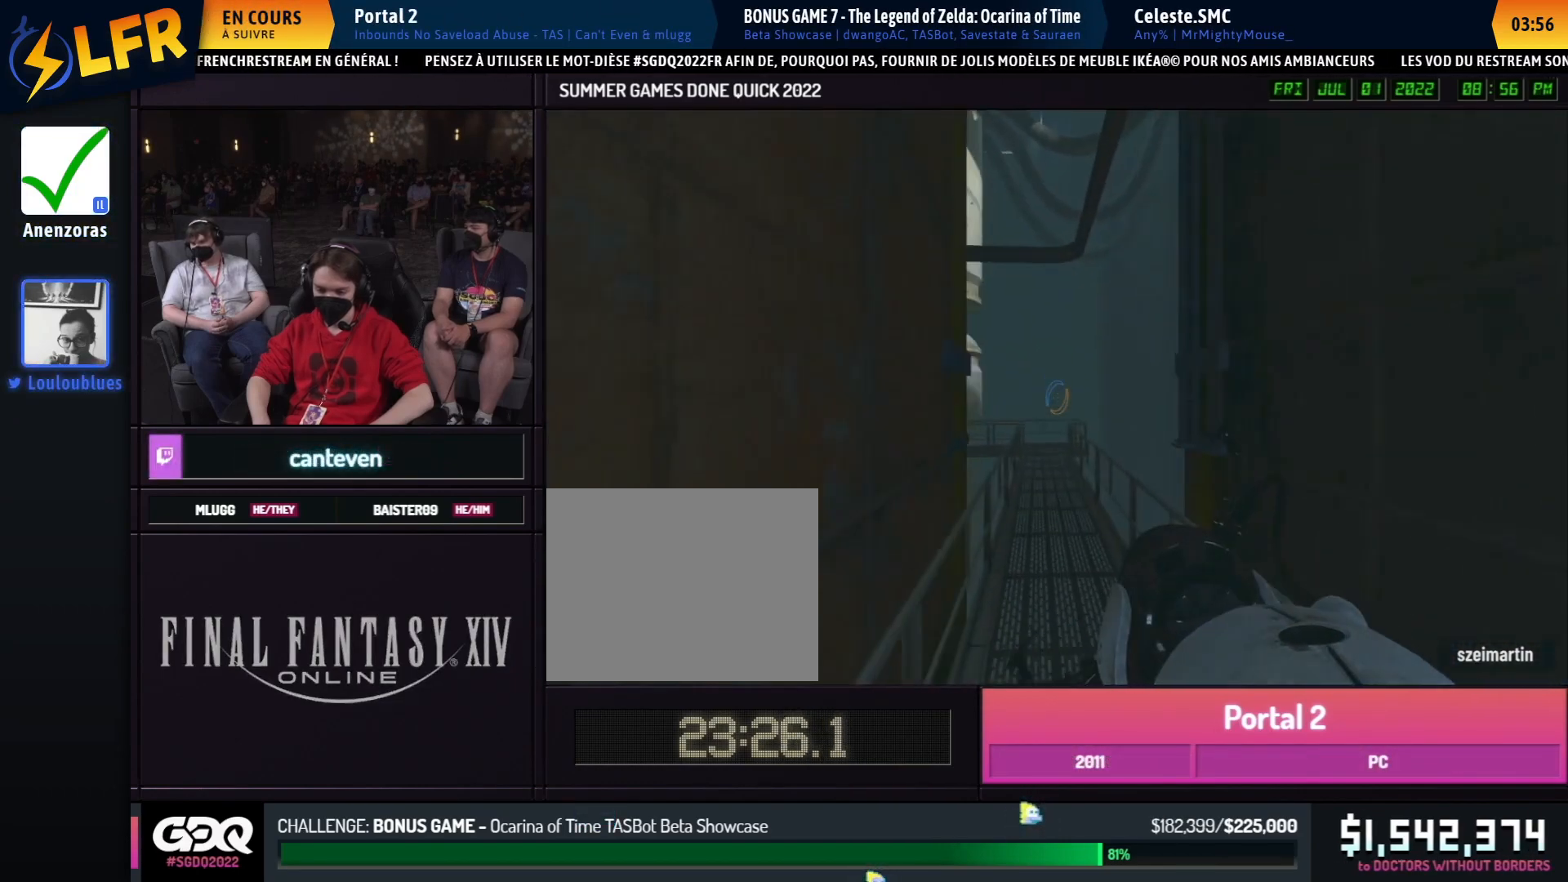
{"buttons": [], "left_stick": "left", "right_stick": "center", "events": [[117, "right_stick", "center"], [183, "left_stick", "left"], [367, "right_stick", "left"], [400, "A", "down"], [417, "right_stick", "center"], [500, "A", "up"]]}
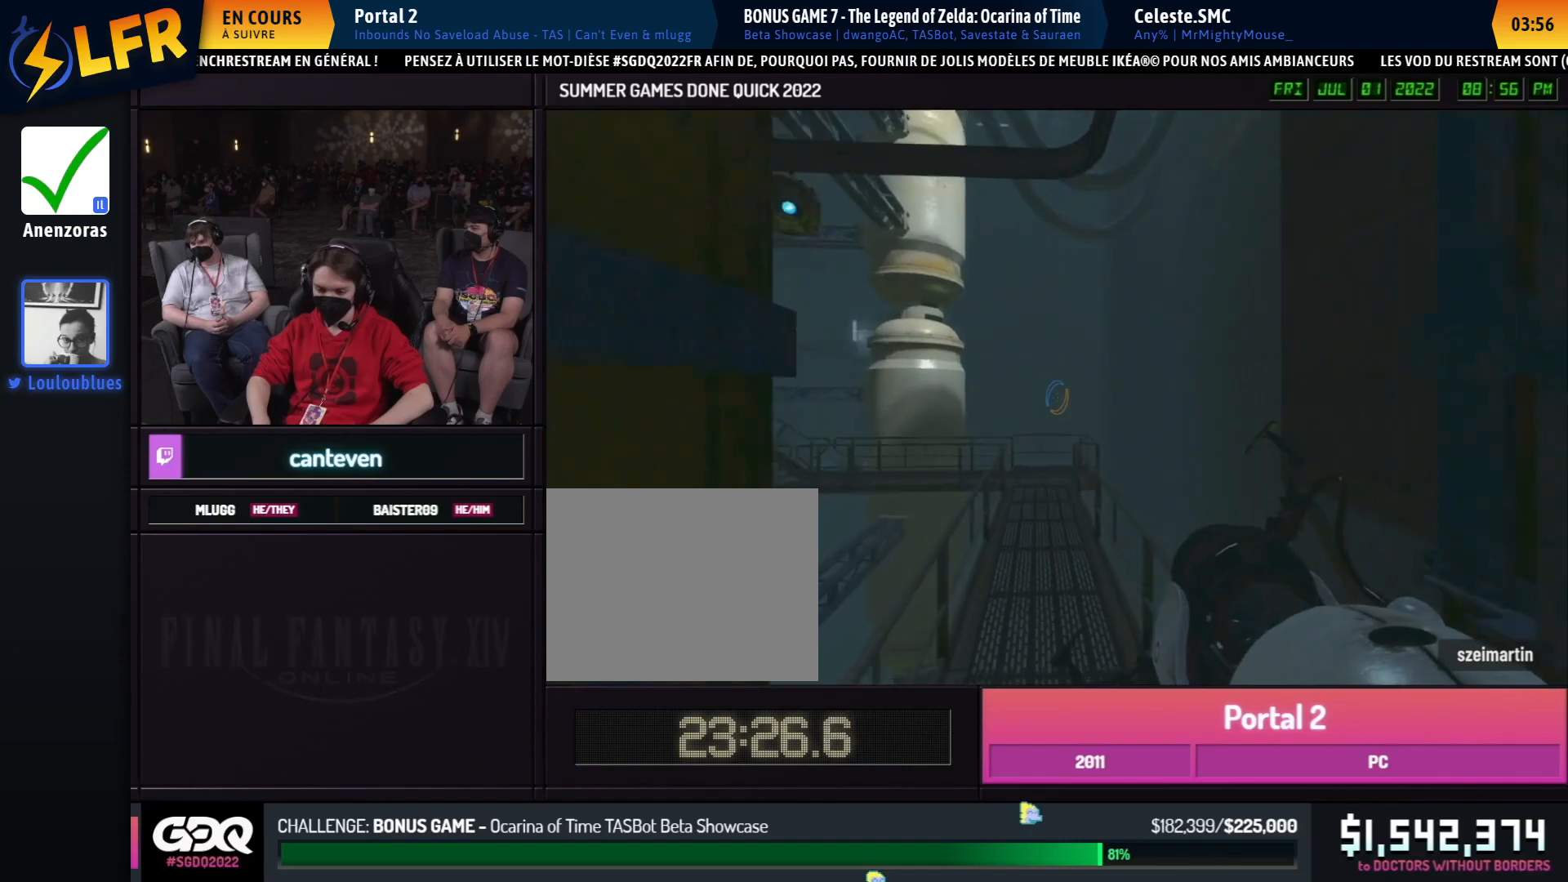
{"buttons": [], "left_stick": "right", "right_stick": "center", "events": [[500, "left_stick", "right"]]}
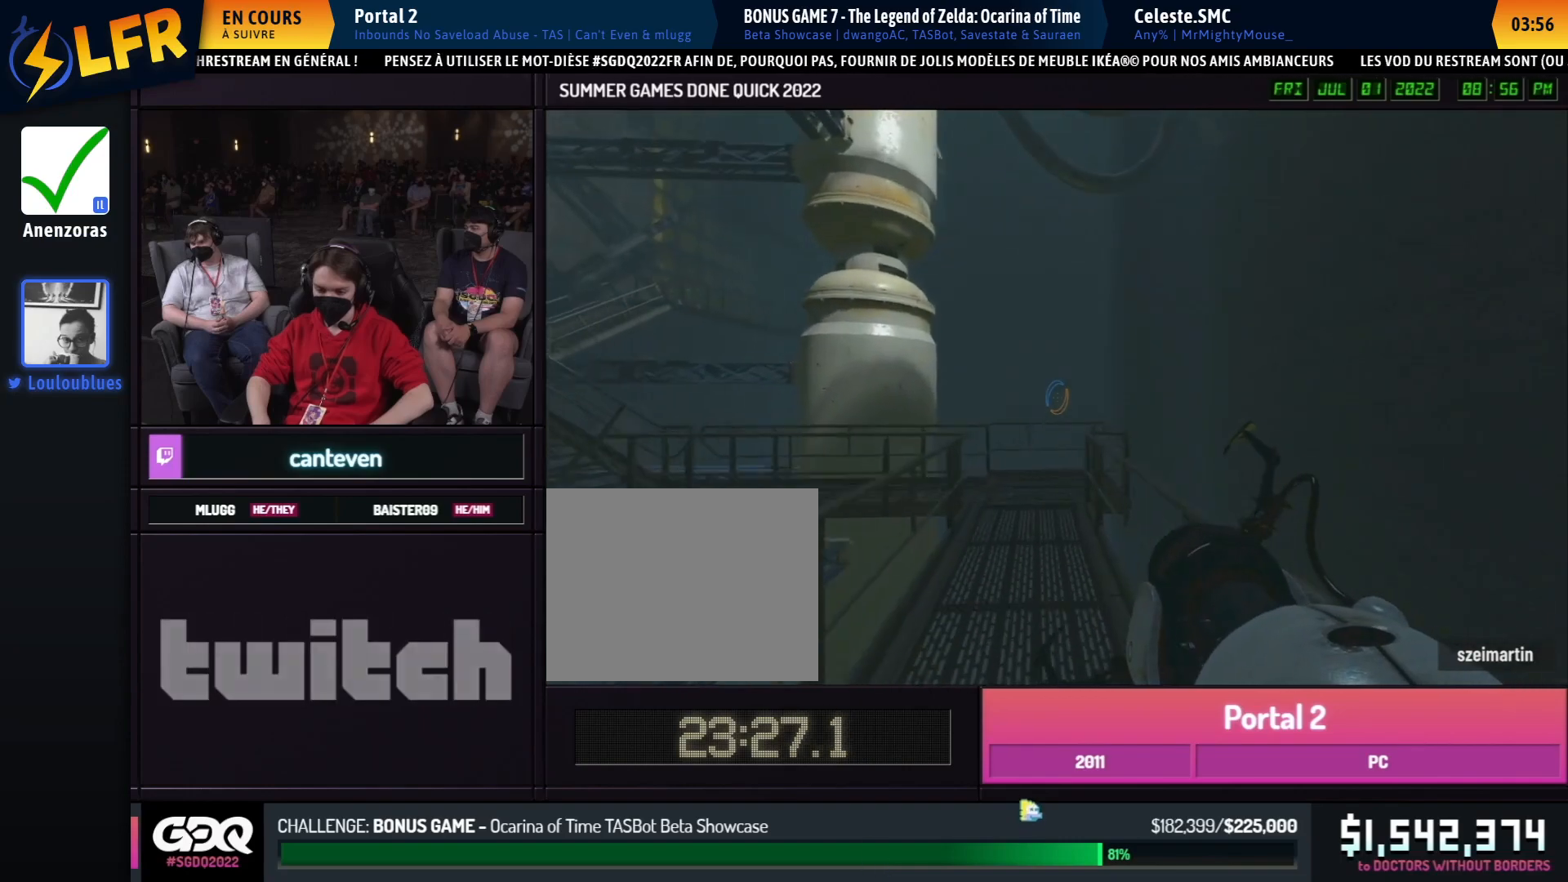
{"buttons": [], "left_stick": "left", "right_stick": "center", "events": [[17, "left_stick", "left"], [167, "A", "down"], [267, "A", "up"]]}
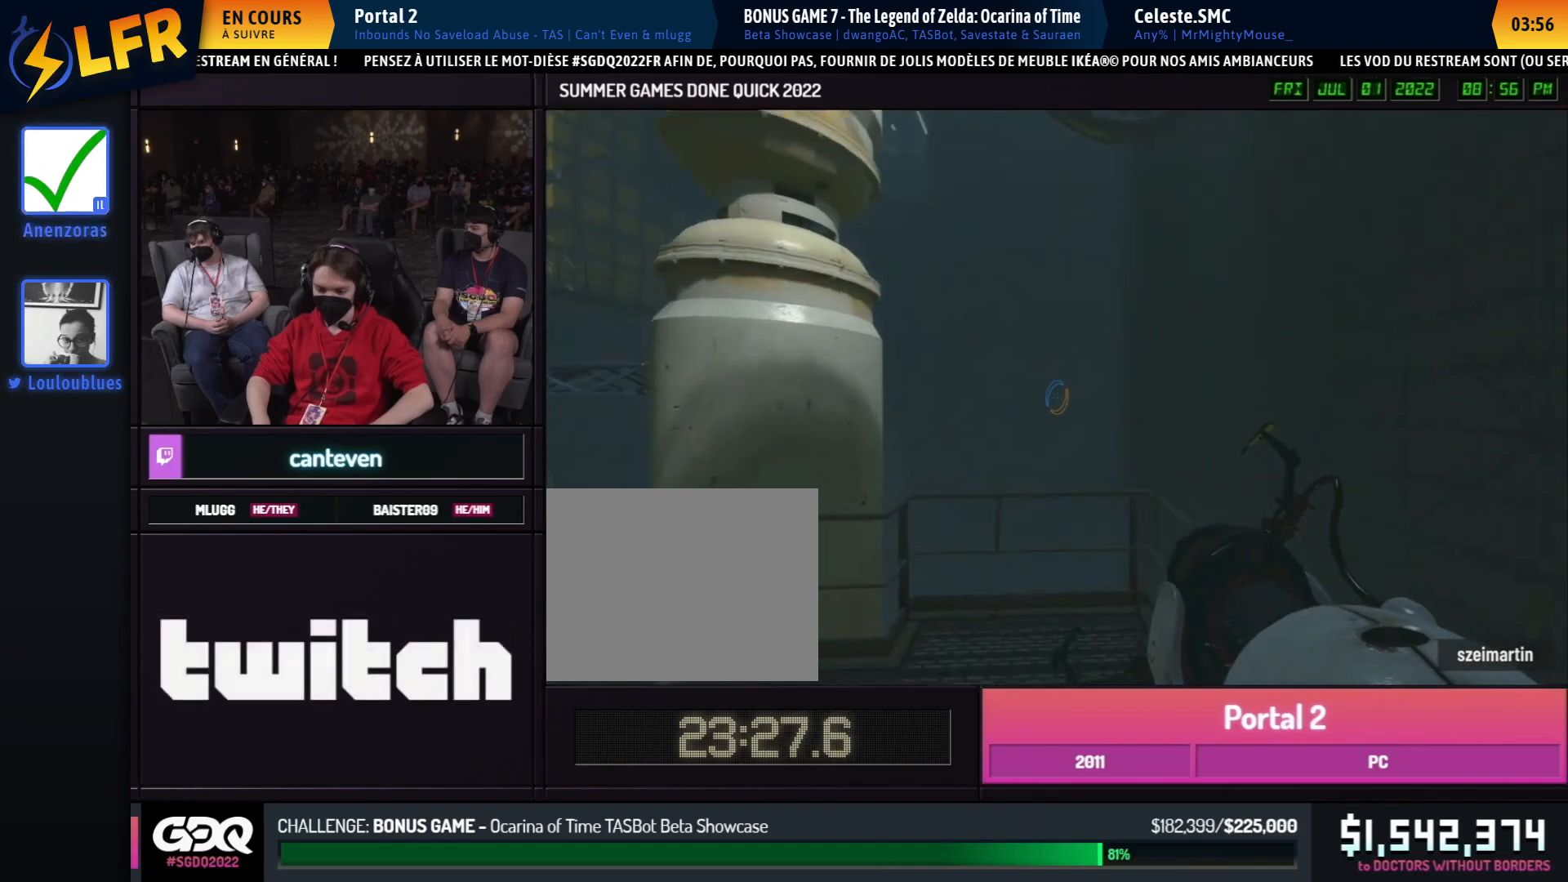
{"buttons": [], "left_stick": "left", "right_stick": "left", "events": [[433, "right_stick", "left"]]}
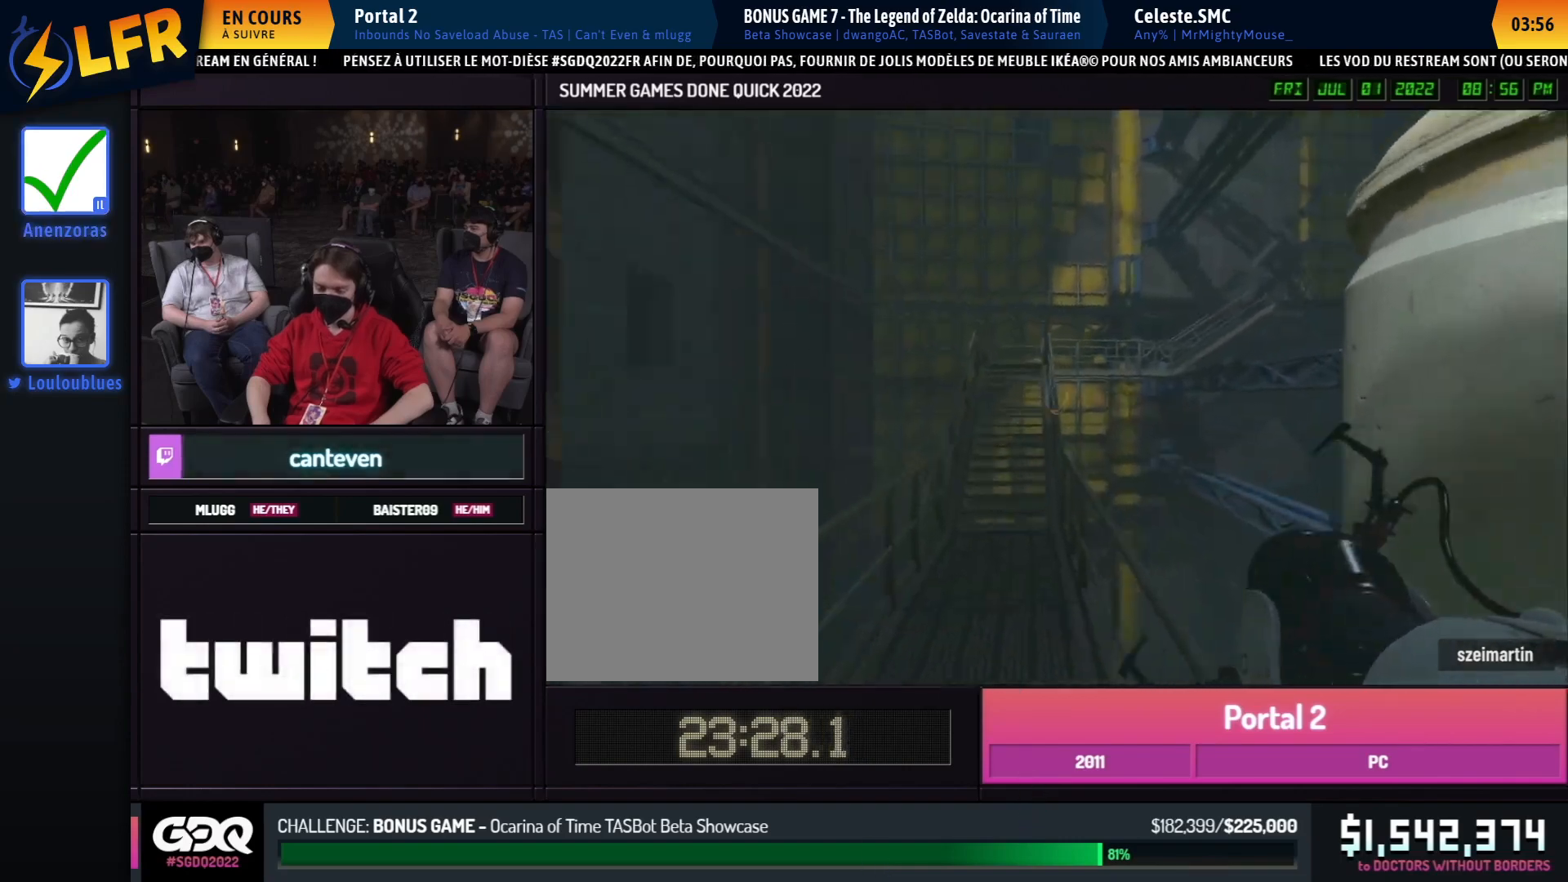
{"buttons": ["B"], "left_stick": "right", "right_stick": "center", "events": [[100, "A", "down"], [100, "B", "down"], [200, "A", "up"], [267, "left_stick", "right"], [283, "right_stick", "center"]]}
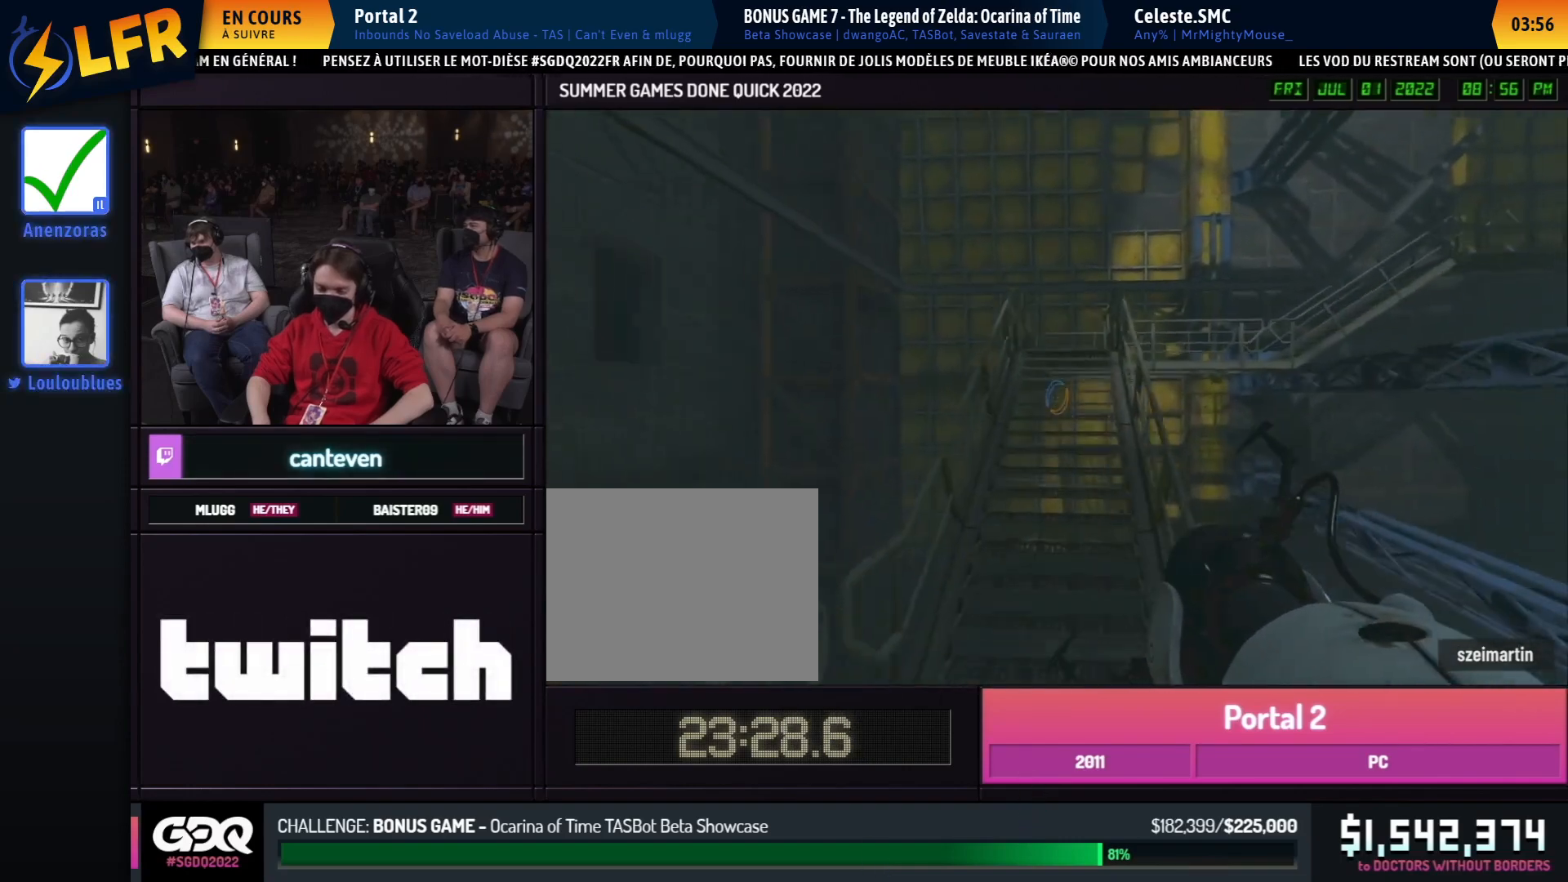
{"buttons": ["B"], "left_stick": "right", "right_stick": "center", "events": [[367, "A", "down"], [467, "A", "up"]]}
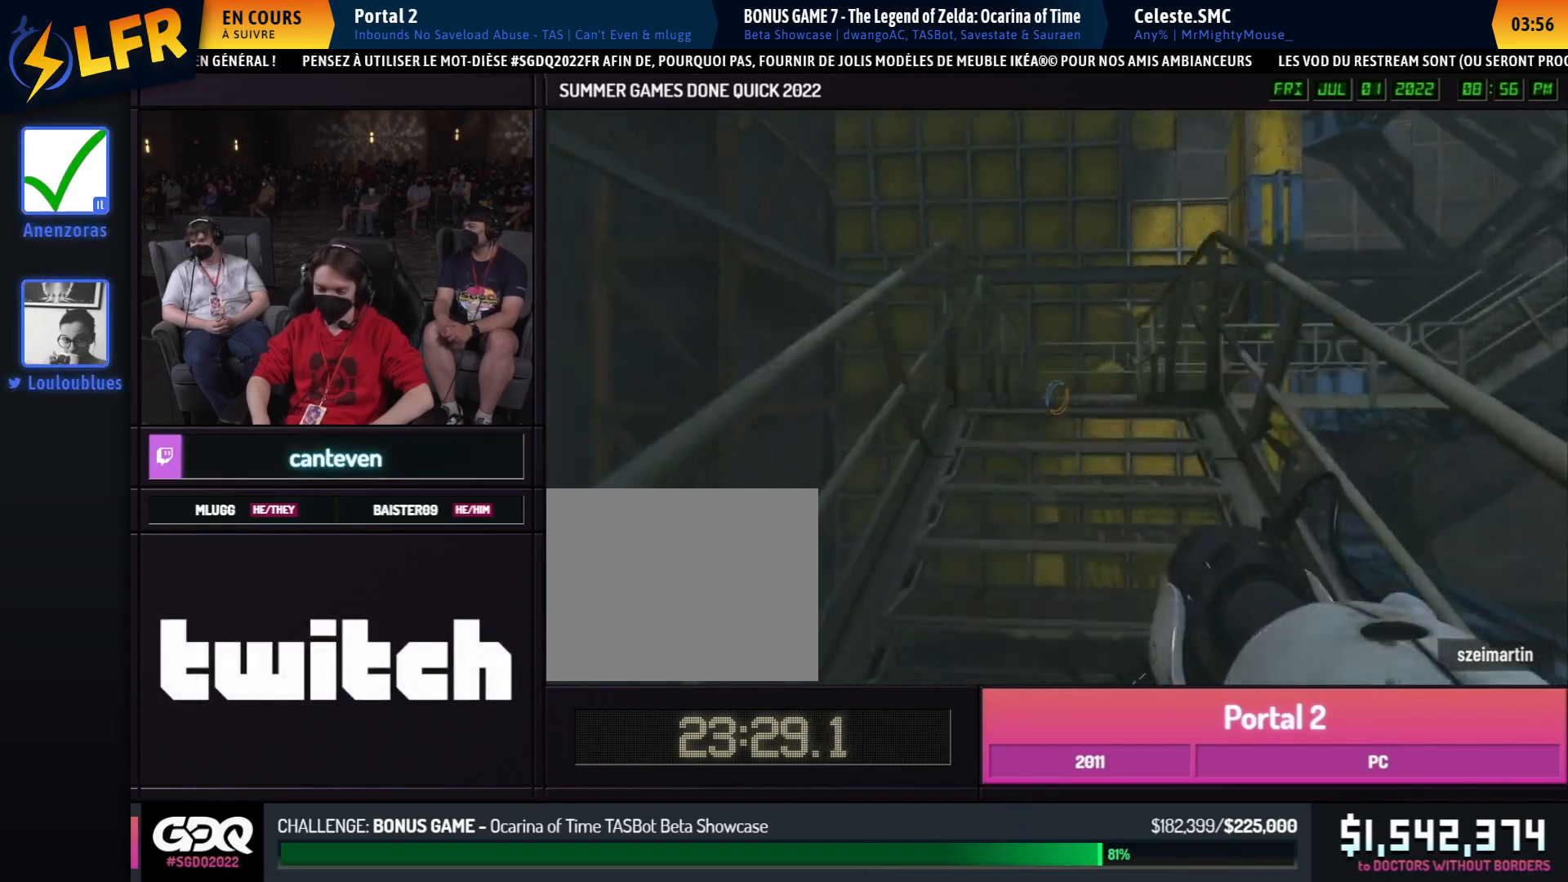
{"buttons": ["B"], "left_stick": "right", "right_stick": "center", "events": [[117, "A", "down"], [217, "A", "up"], [417, "left_stick", "left"], [500, "left_stick", "right"]]}
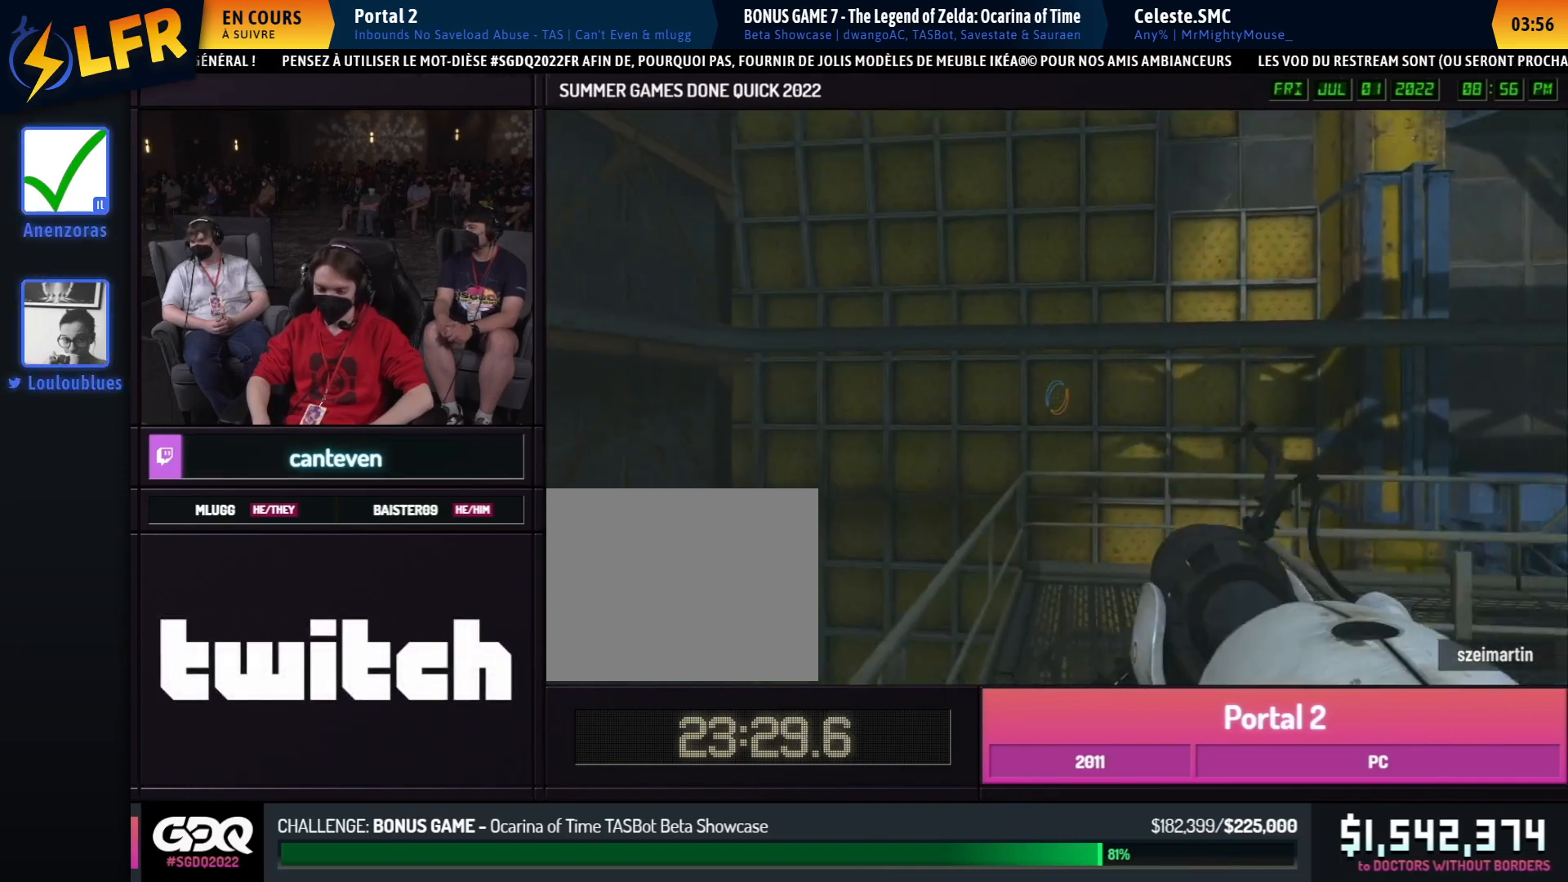
{"buttons": [], "left_stick": "right", "right_stick": "right", "events": [[17, "left_stick", "left"], [433, "B", "up"], [433, "left_stick", "right"], [467, "right_stick", "right"]]}
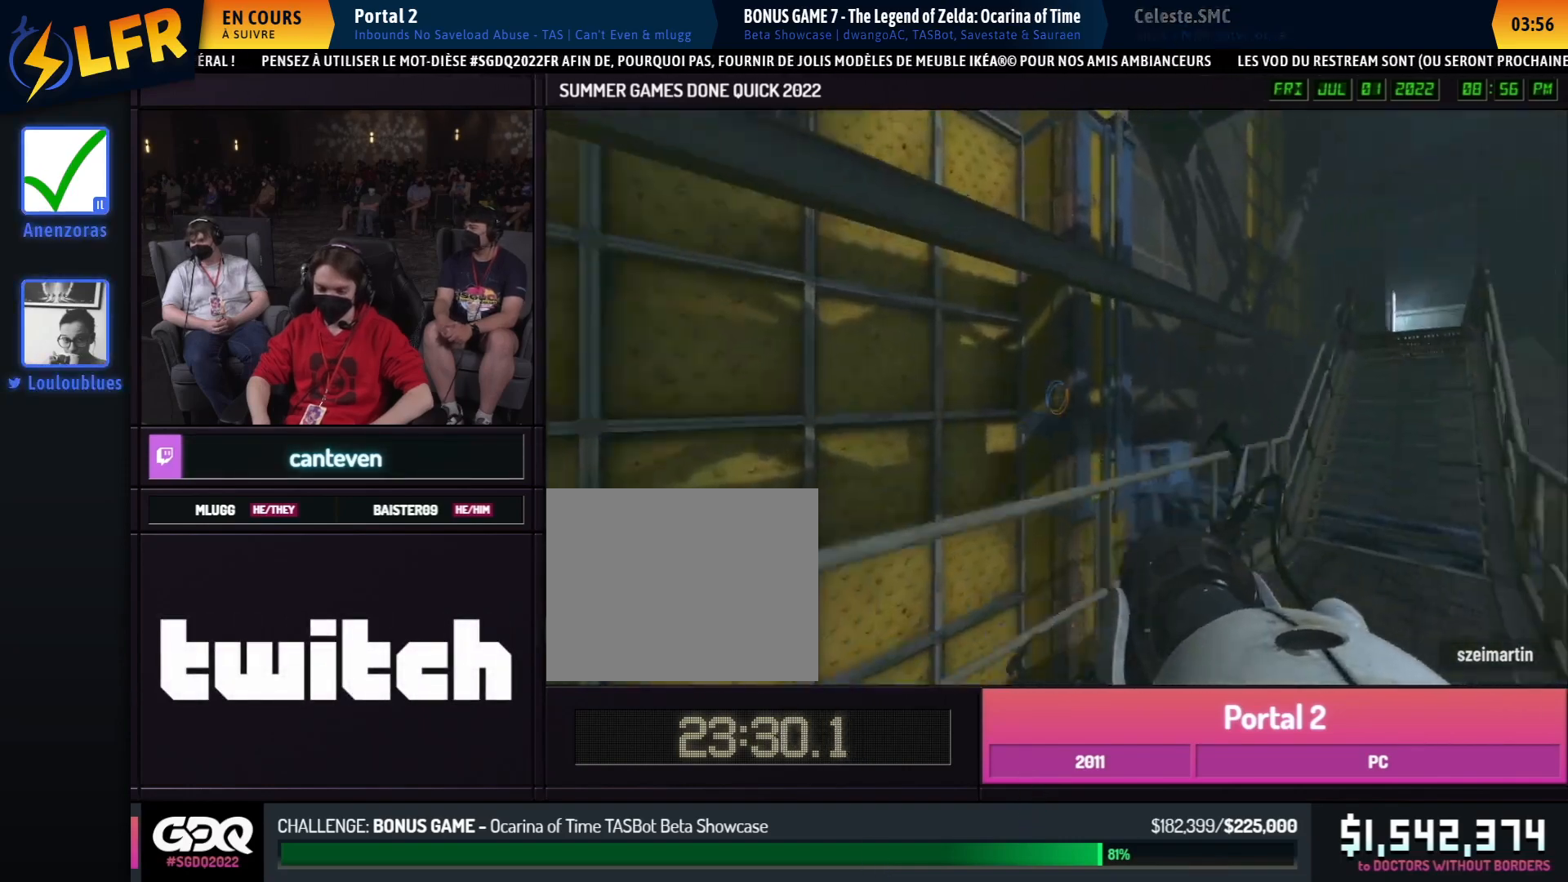
{"buttons": ["B"], "left_stick": "right", "right_stick": "right", "events": [[183, "A", "down"], [250, "B", "down"], [283, "A", "up"]]}
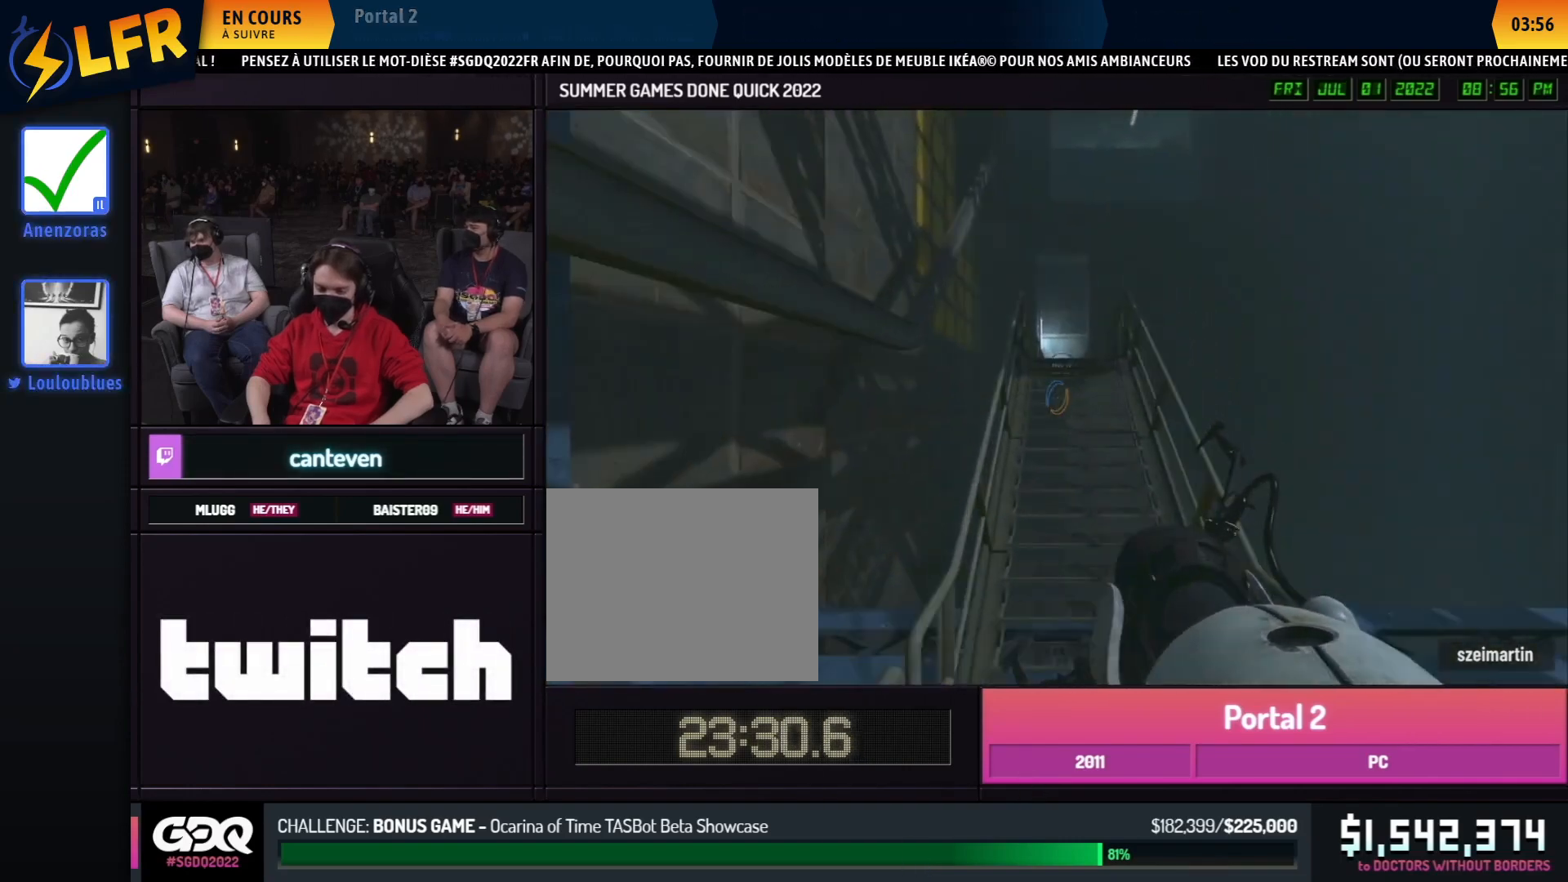
{"buttons": ["A", "B"], "left_stick": "right", "right_stick": "center", "events": [[150, "right_stick", "center"], [433, "A", "down"]]}
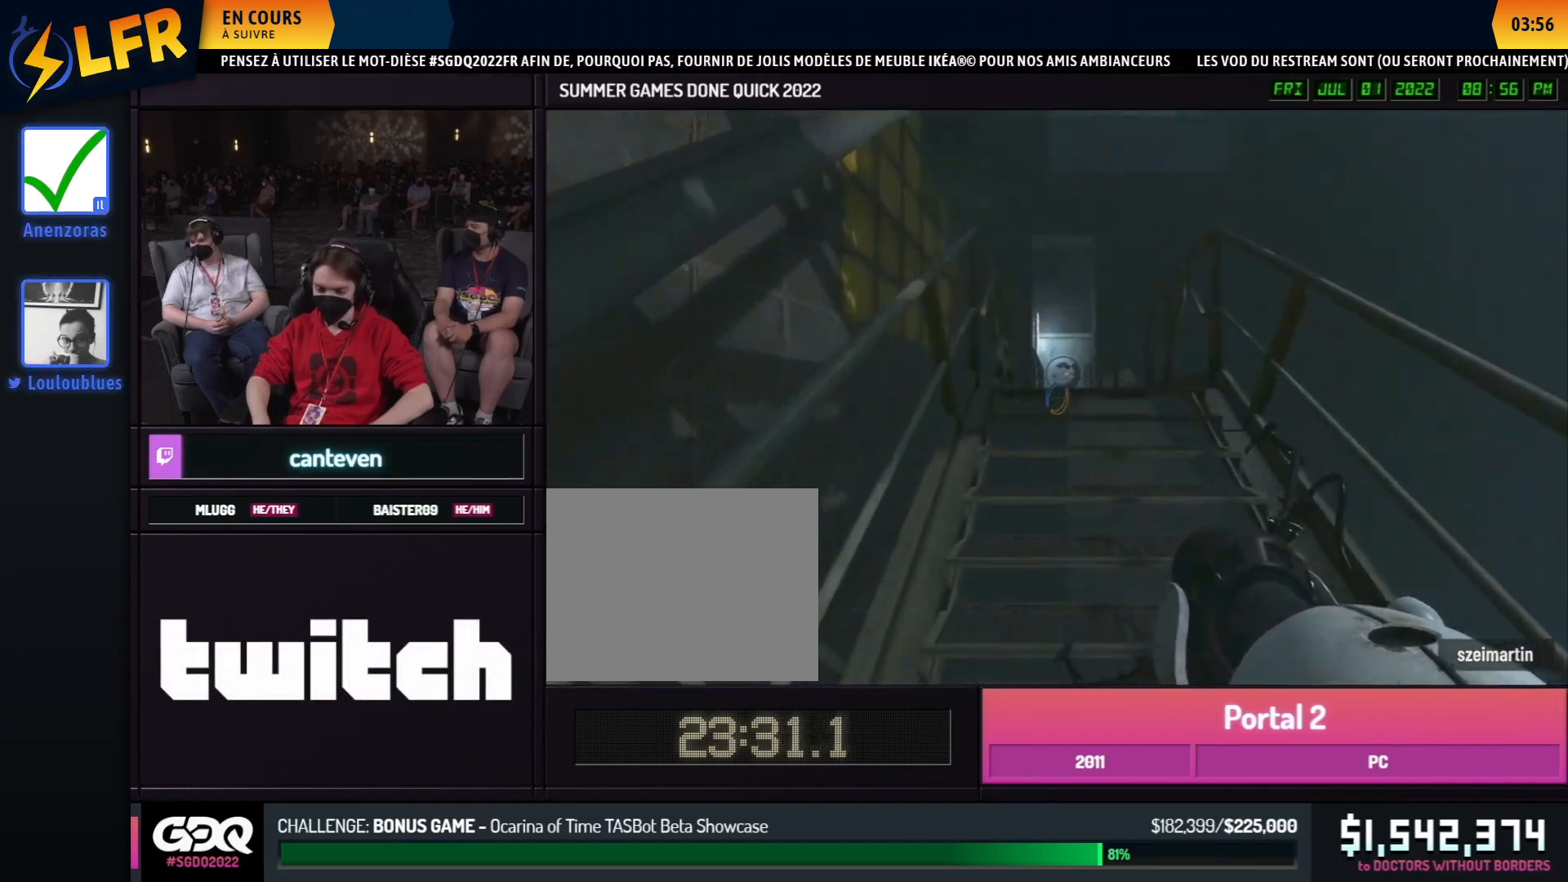
{"buttons": ["B"], "left_stick": "right", "right_stick": "center", "events": [[33, "A", "up"], [100, "A", "down"], [200, "A", "up"]]}
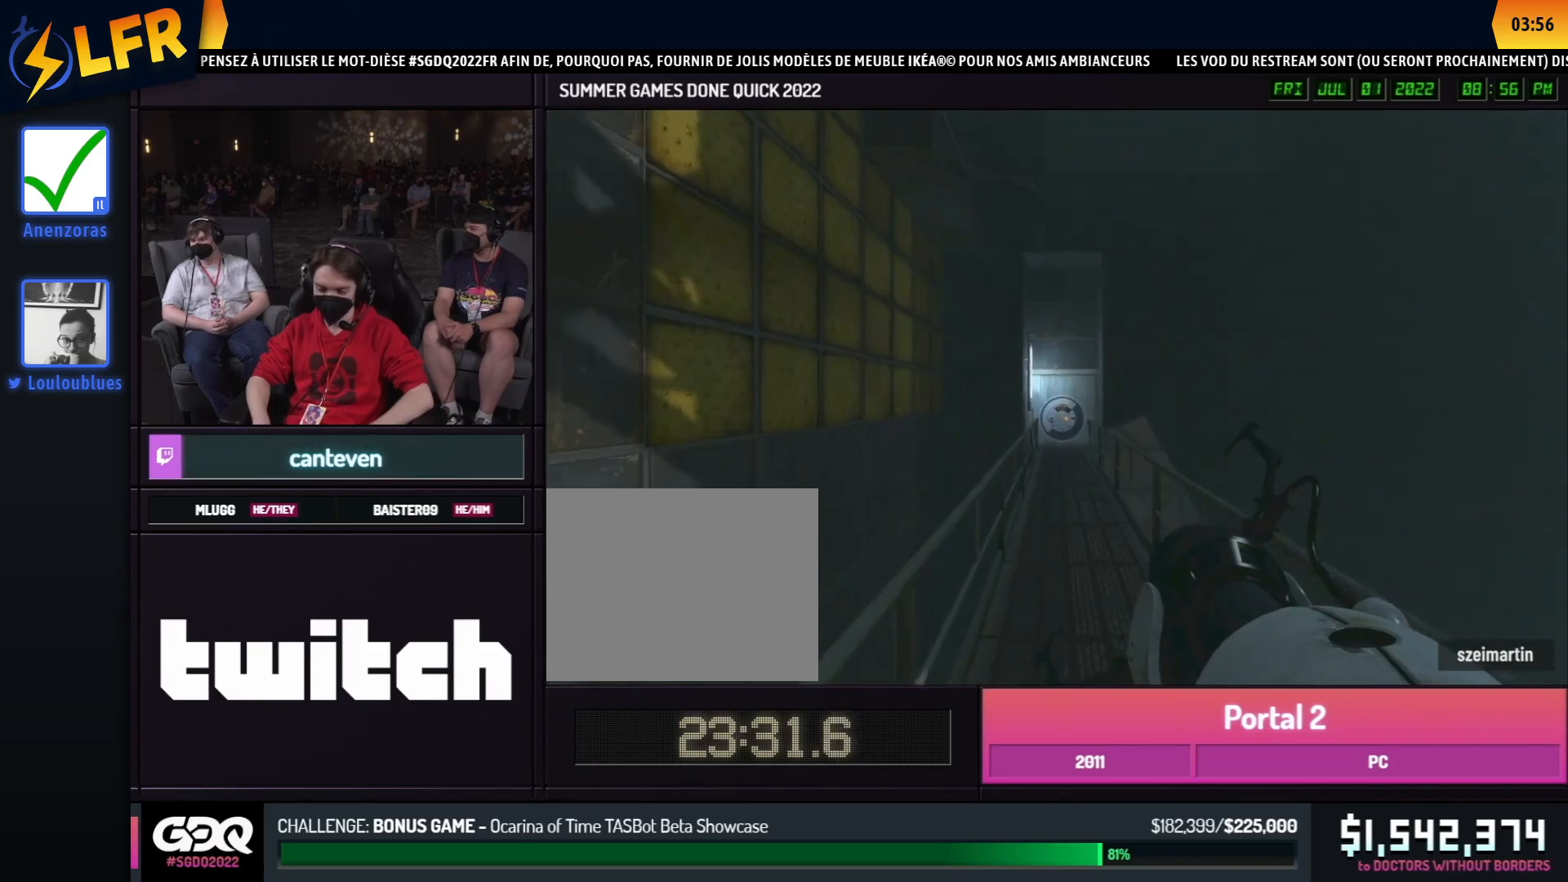
{"buttons": ["B"], "left_stick": "left", "right_stick": "center", "events": [[150, "left_stick", "left"]]}
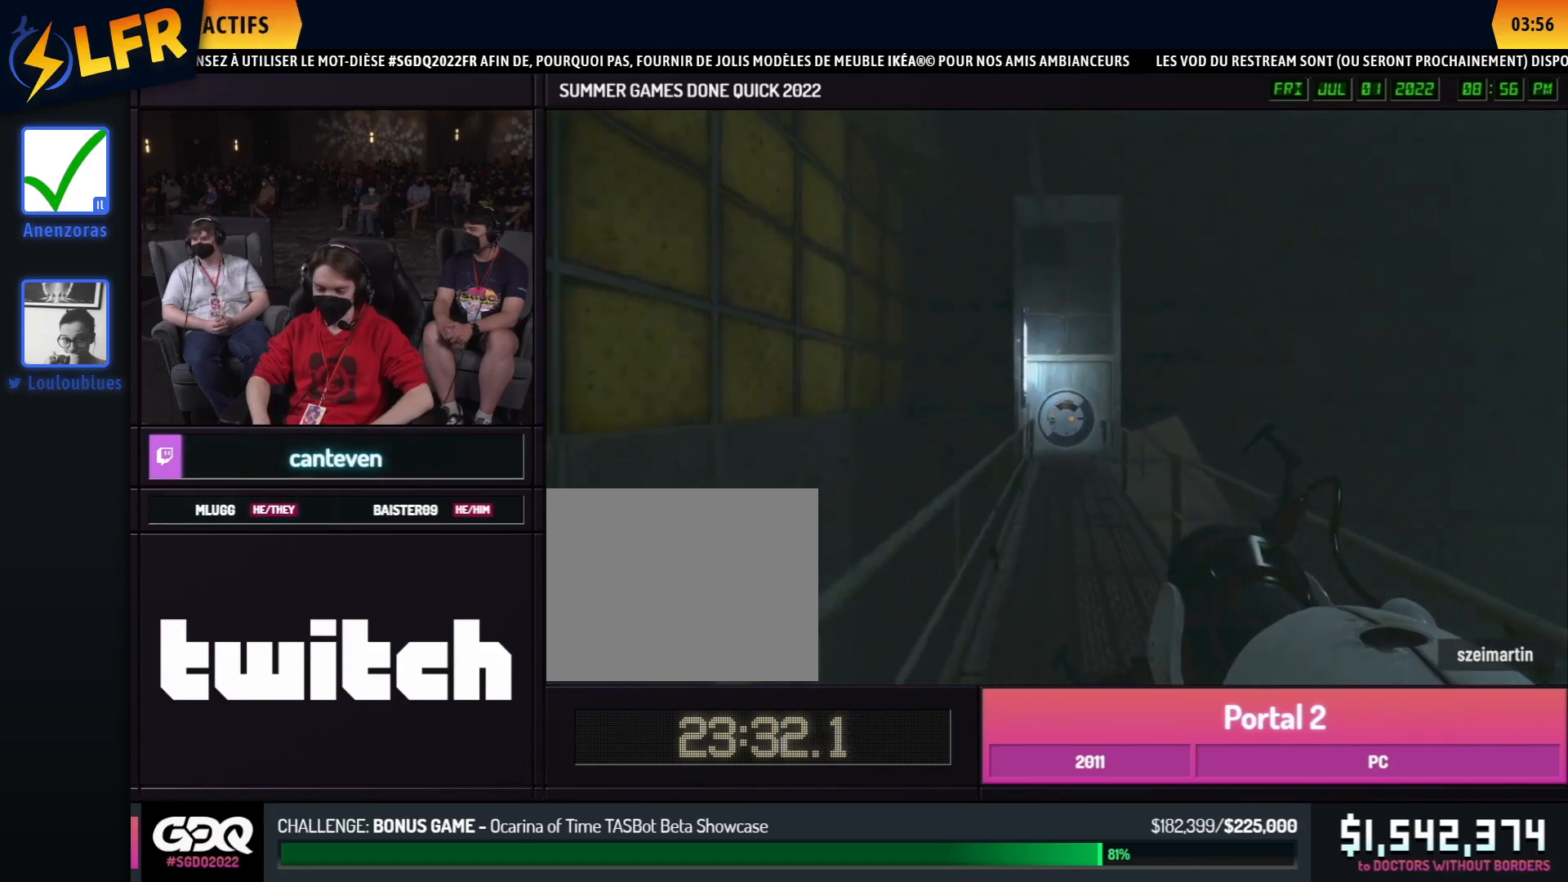
{"buttons": ["B"], "left_stick": "right", "right_stick": "center", "events": [[167, "A", "down"], [267, "A", "up"], [500, "left_stick", "right"]]}
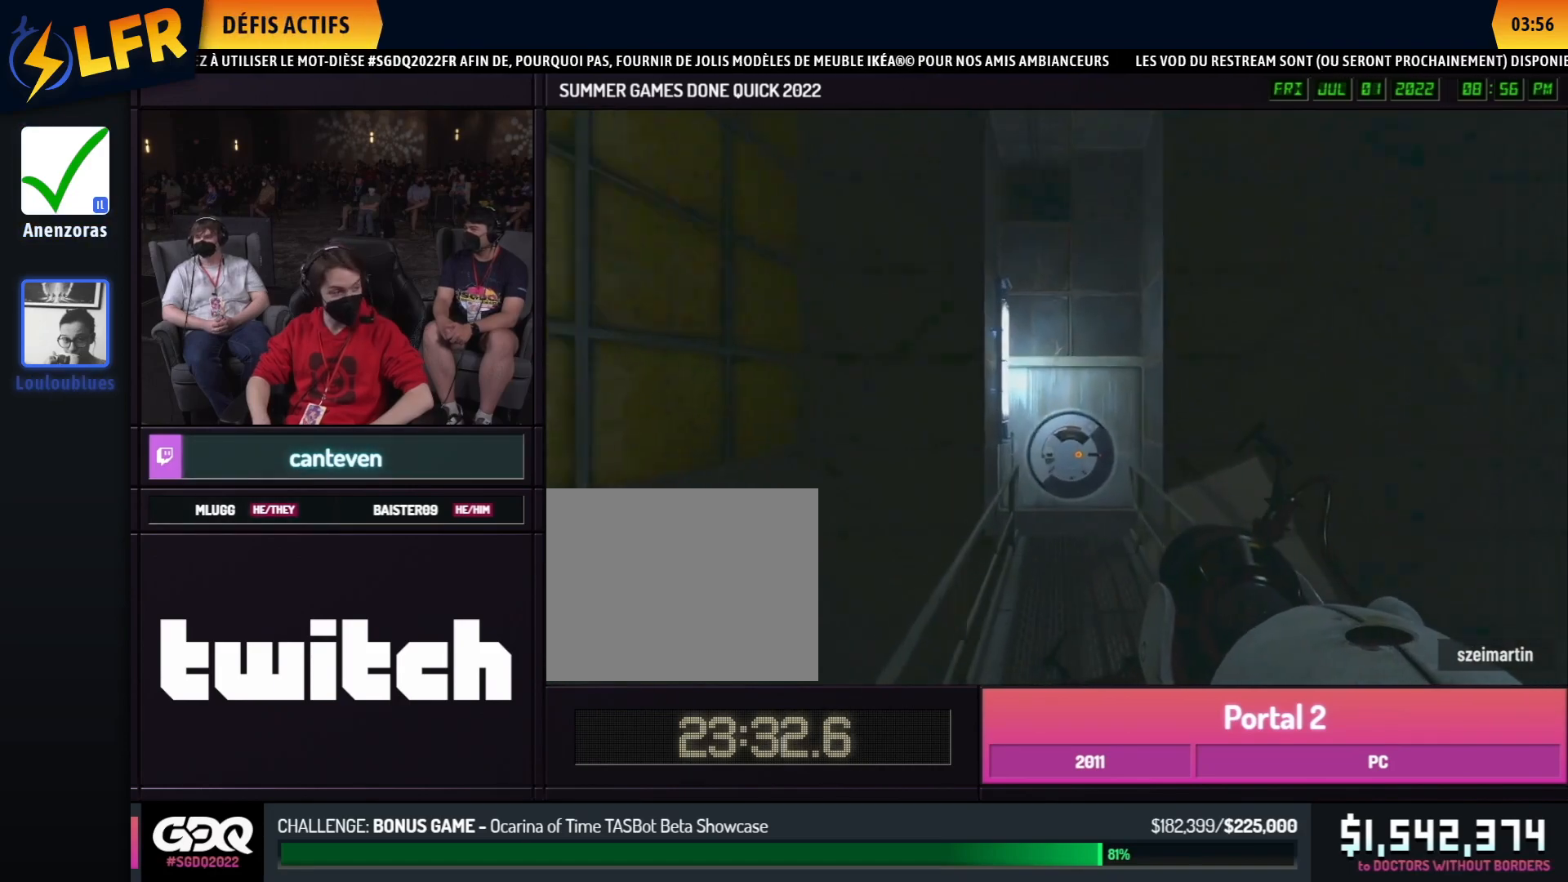
{"buttons": [], "left_stick": "down", "right_stick": "center", "events": [[17, "left_stick", "left"], [433, "B", "up"], [433, "left_stick", "down"]]}
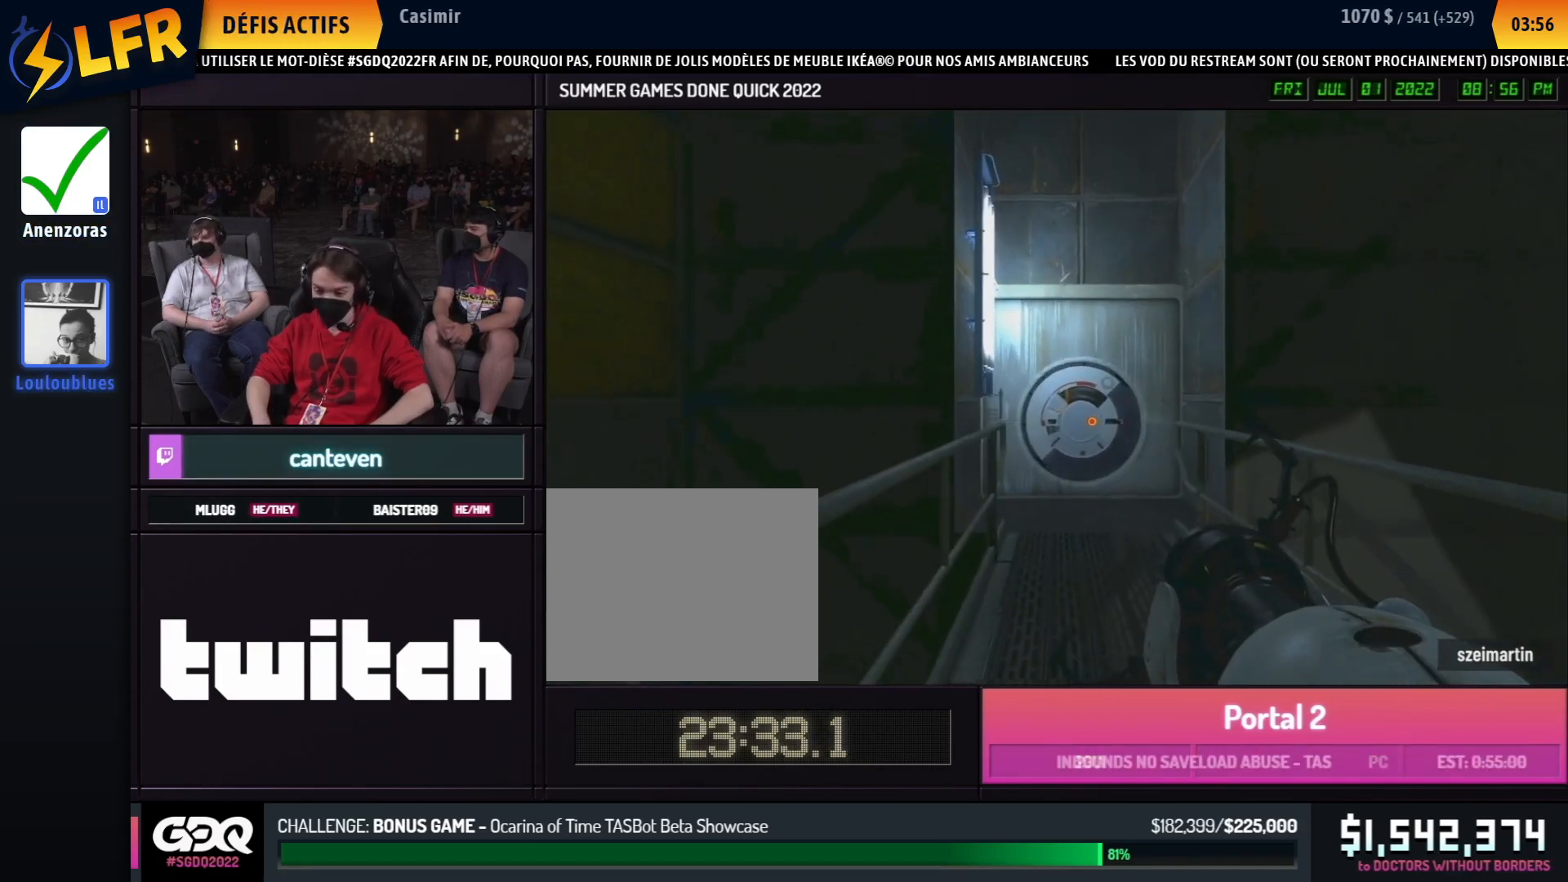
{"buttons": [], "left_stick": "center", "right_stick": "center", "events": [[200, "left_stick", "center"]]}
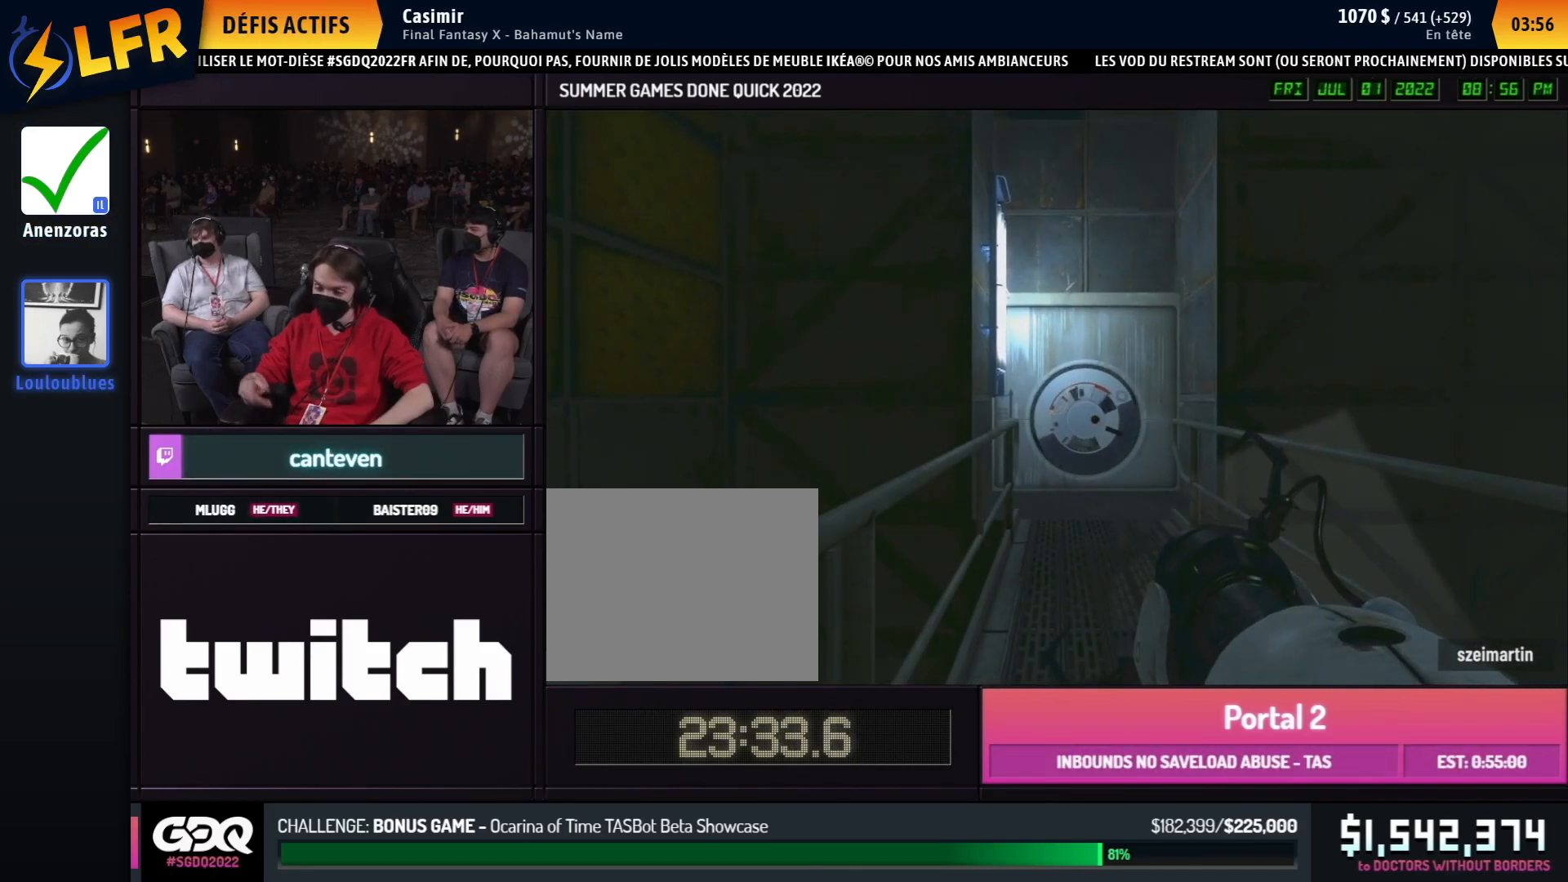
{"buttons": [], "left_stick": "center", "right_stick": "center", "events": []}
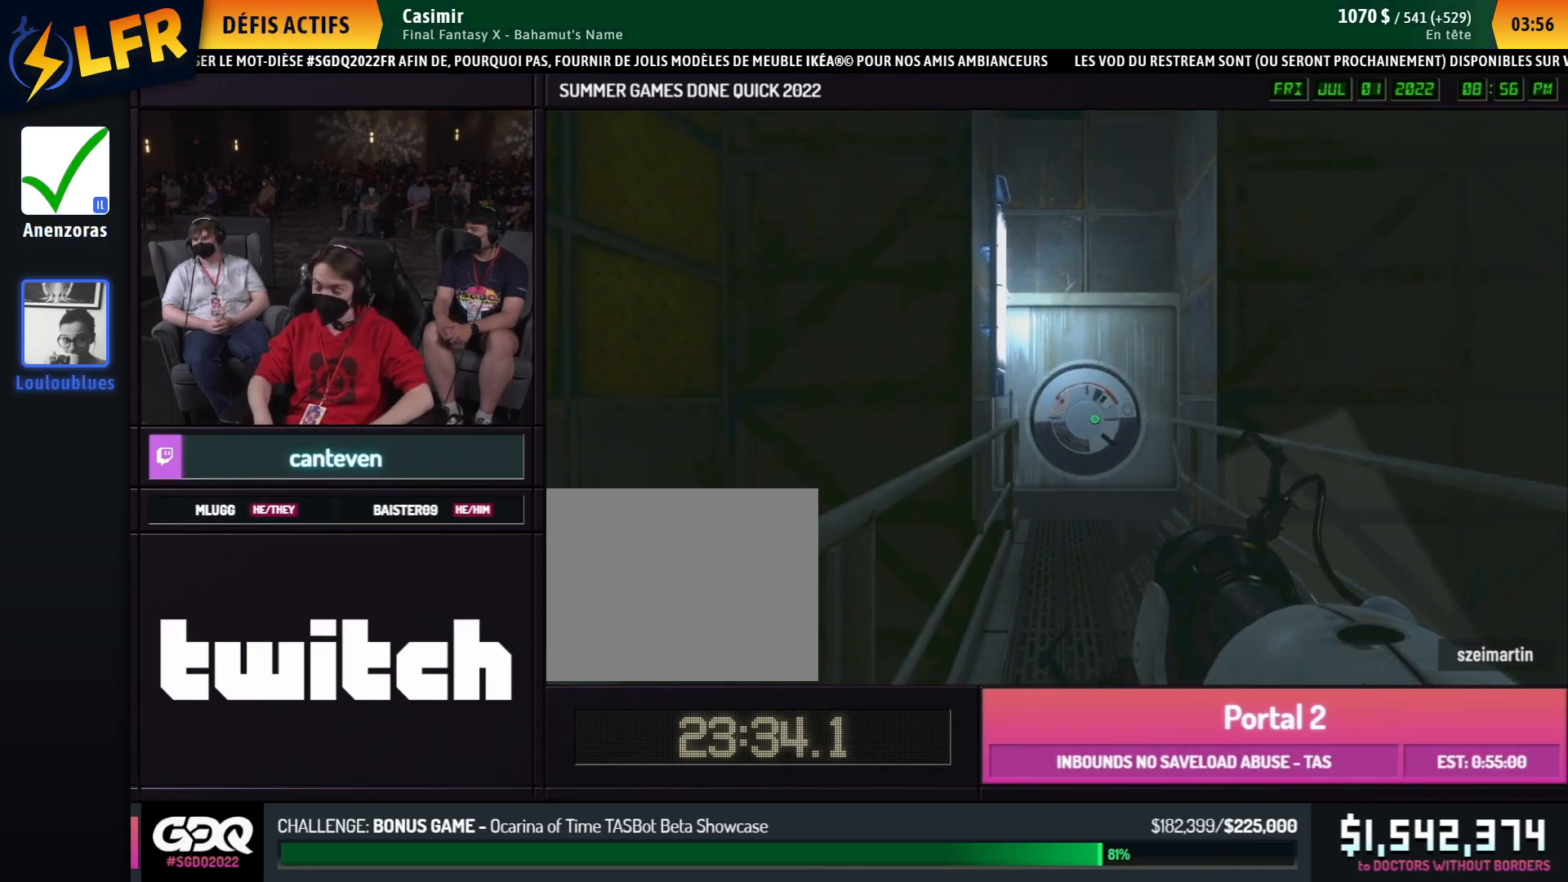
{"buttons": [], "left_stick": "up", "right_stick": "center", "events": [[483, "left_stick", "up"]]}
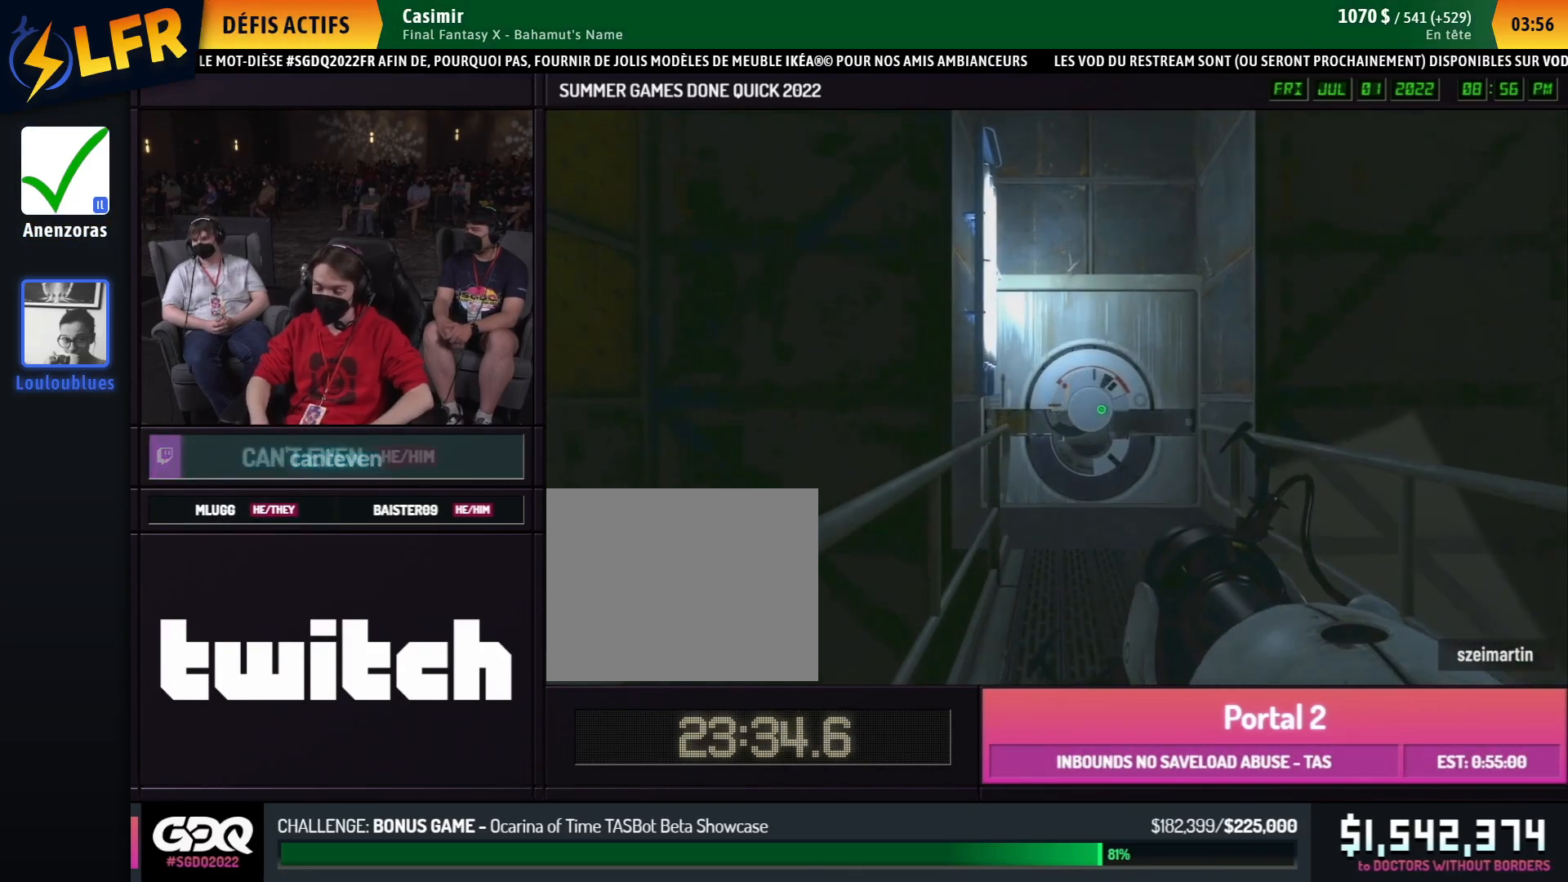
{"buttons": [], "left_stick": "left", "right_stick": "center", "events": [[250, "A", "down"], [350, "A", "up"], [417, "left_stick", "left"]]}
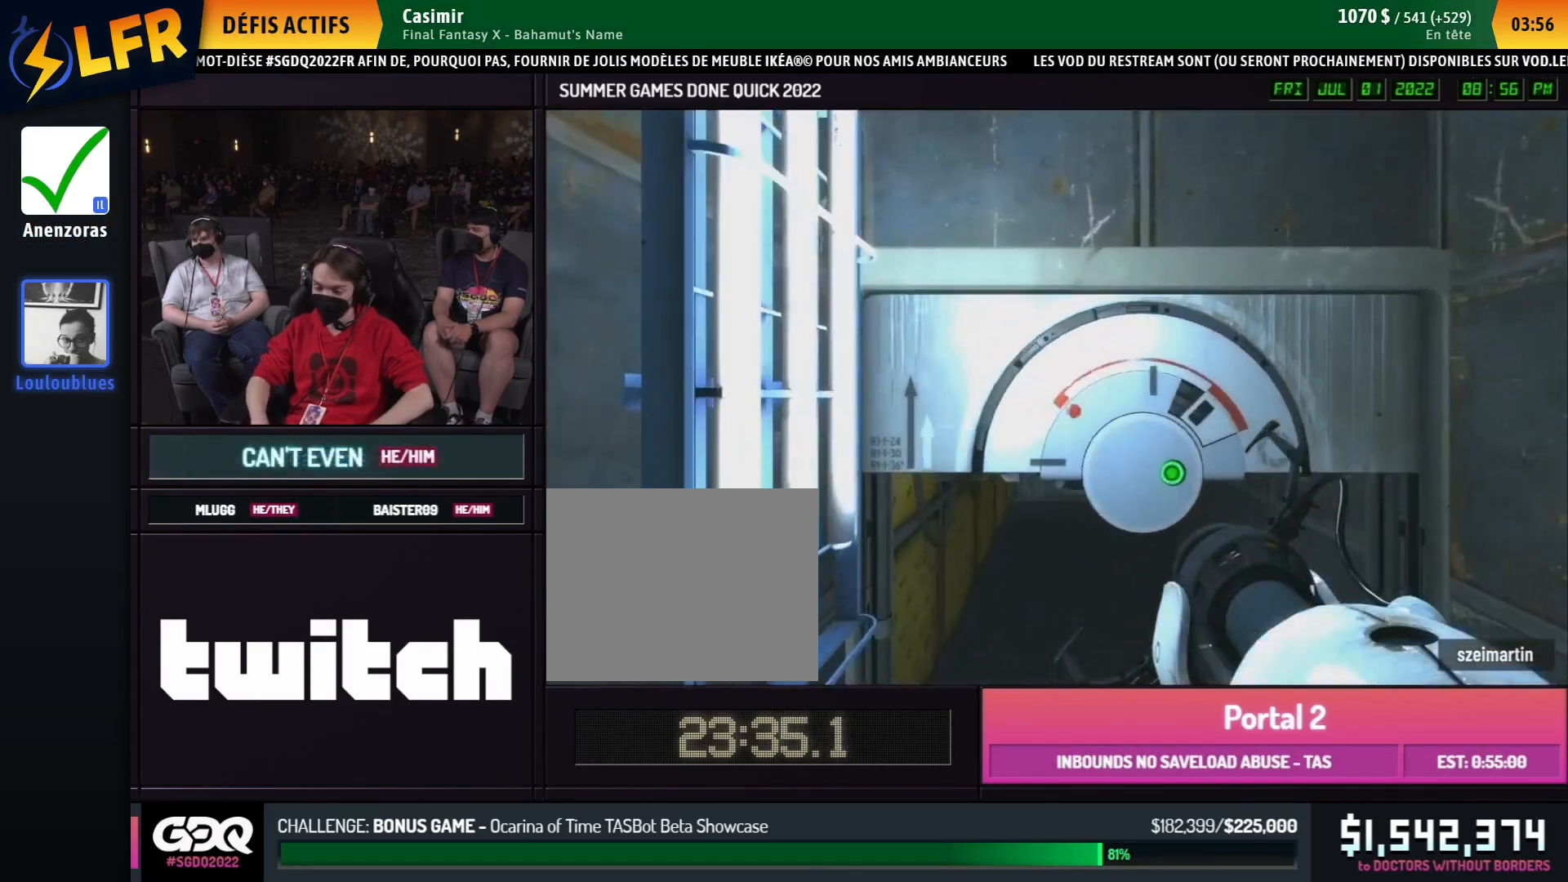
{"buttons": ["A", "B"], "left_stick": "right", "right_stick": "center", "events": [[467, "A", "down"], [467, "B", "down"], [500, "left_stick", "right"]]}
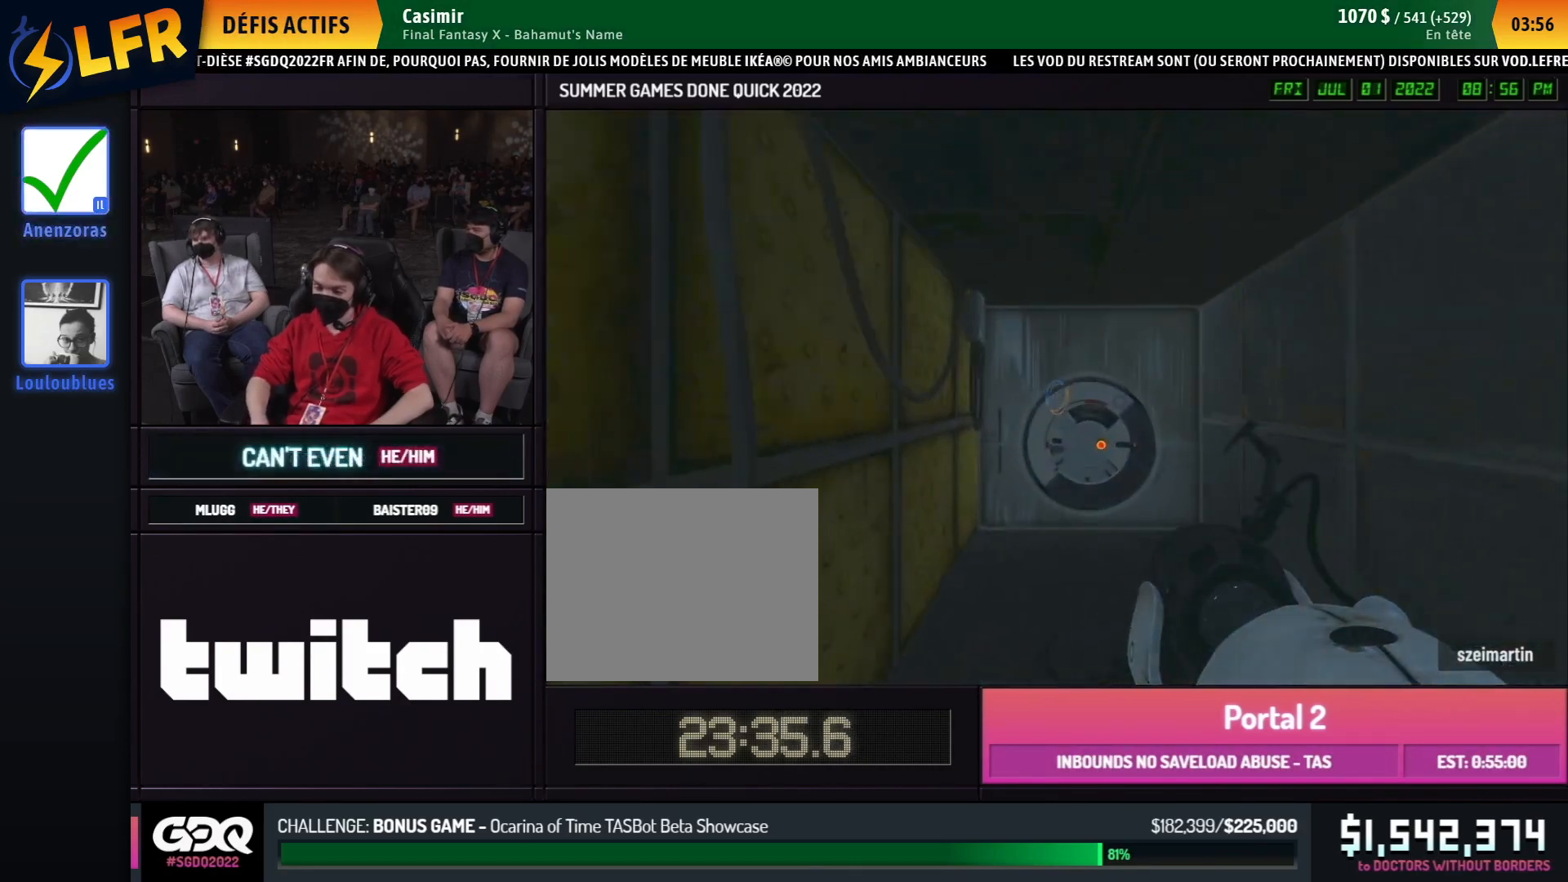
{"buttons": [], "left_stick": "down", "right_stick": "center", "events": [[17, "left_stick", "left"], [67, "A", "up"], [317, "B", "up"], [317, "left_stick", "down"]]}
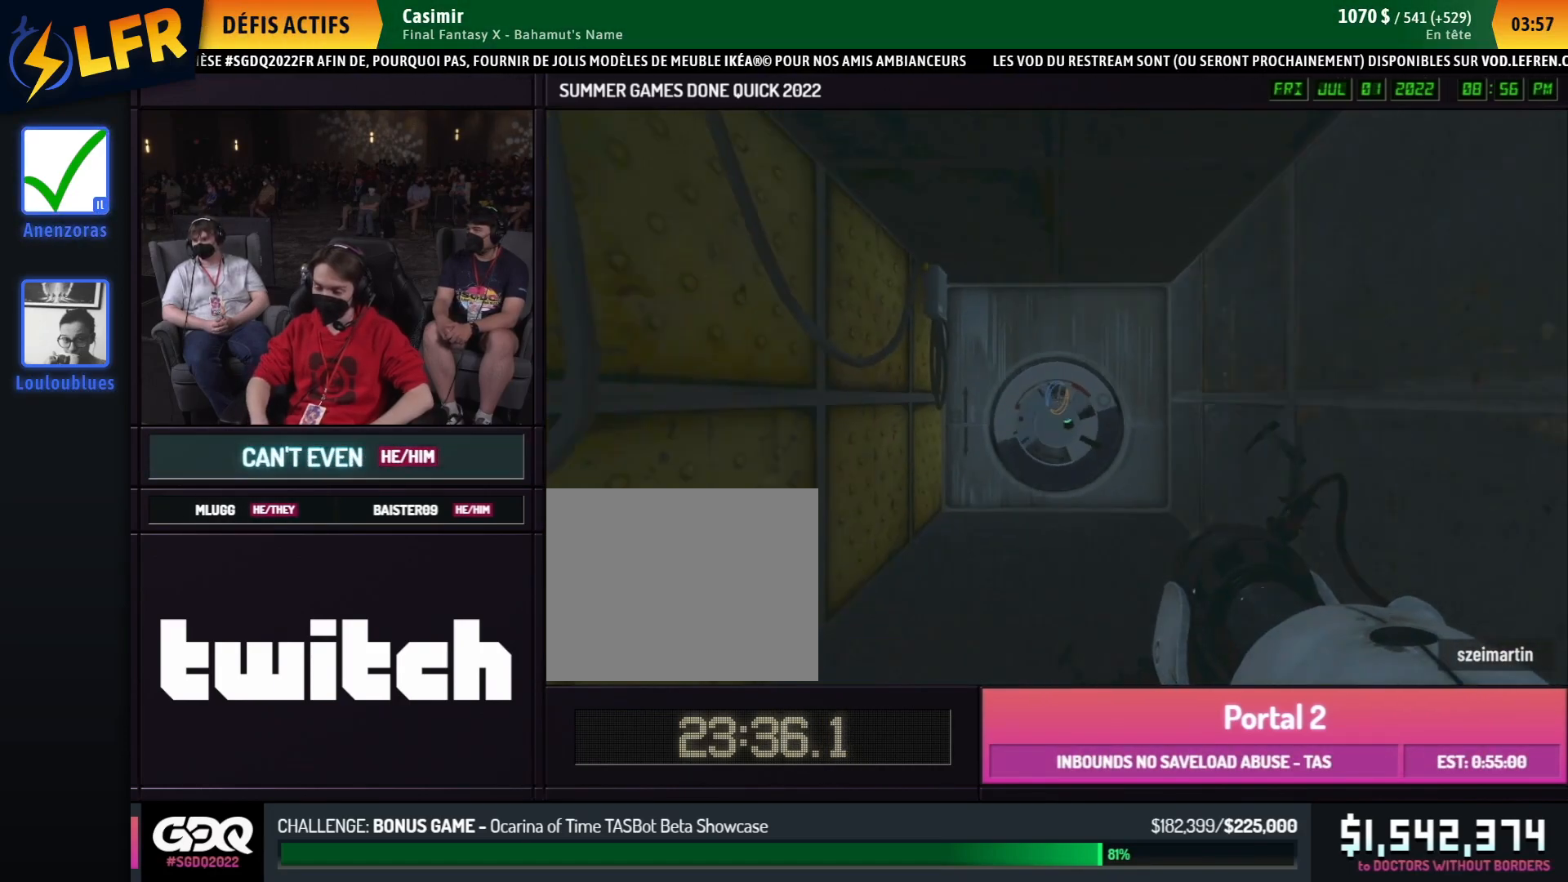
{"buttons": [], "left_stick": "right", "right_stick": "center", "events": [[433, "left_stick", "right"]]}
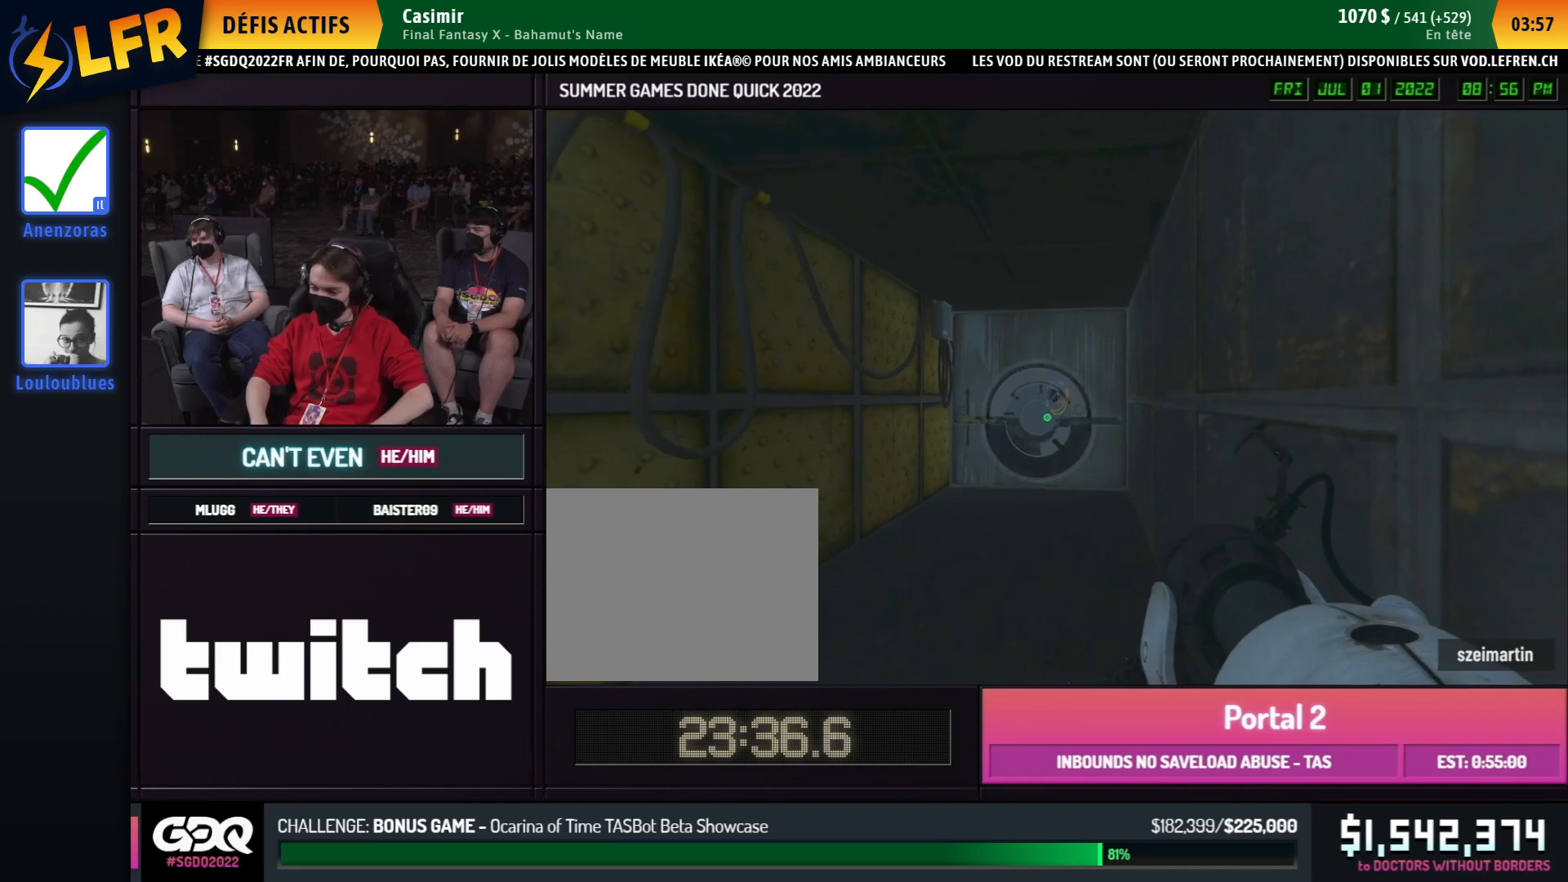
{"buttons": [], "left_stick": "up", "right_stick": "center", "events": [[33, "left_stick", "left"], [117, "left_stick", "center"], [367, "left_stick", "up"]]}